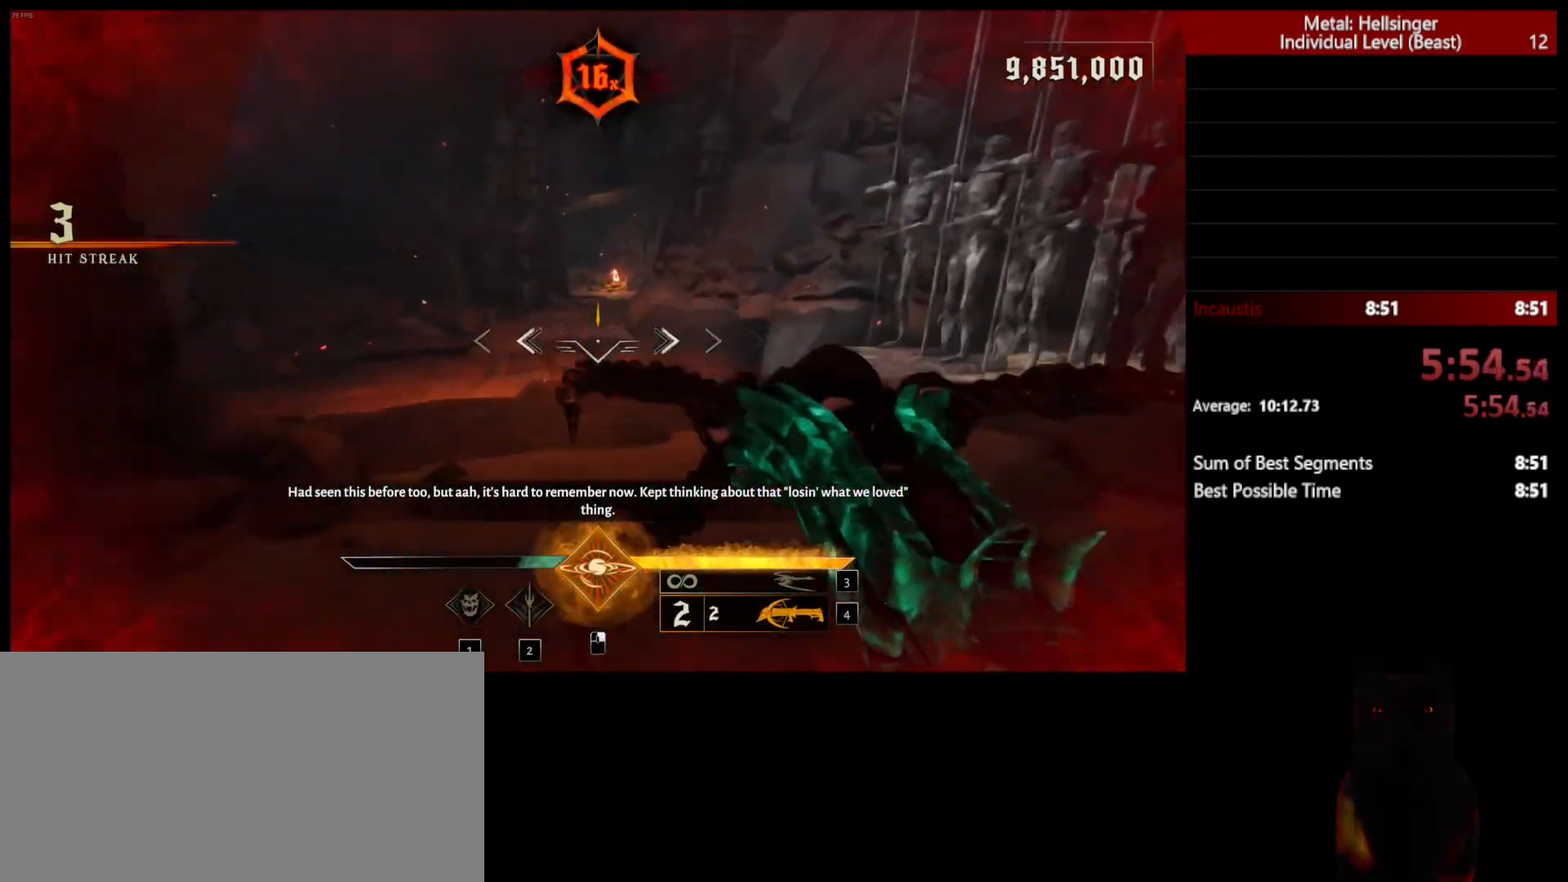
Gameplay with keyboard and mouse; each line is a JSON object with the keys and mouse buttons held at the frame after it. "events" lists presses ("down") and releases ("up") of "1", "2", "3", "4", "5", "a", "alt", "b", "c", "ctrl", "d", "e", "f", "g", "q", "r", "s", "shift", "space", "t", "tab", "v", "w", "x", "z", "mouse_left", "mouse_wheel", "mouse_right", "mouse_mb4" and "mouse_mb5" between this image and that frame as [ms after this image, input, new state], when the widget could be followed in between. "mouse_left", "mouse_wheel", "mouse_right", "mouse_mb4", "mouse_mb5" = the "left", "wheel", "right", "mb4", "mb5" buttons of the "mouse" list. No other keys are recorded. "wheel" means that the mouse wheel is clicked or scrolled. Mouse movement is not recorded.
{"keys": ["w"], "mouse": [], "events": [[67, "space", "down"], [133, "shift", "up"], [167, "space", "up"]]}
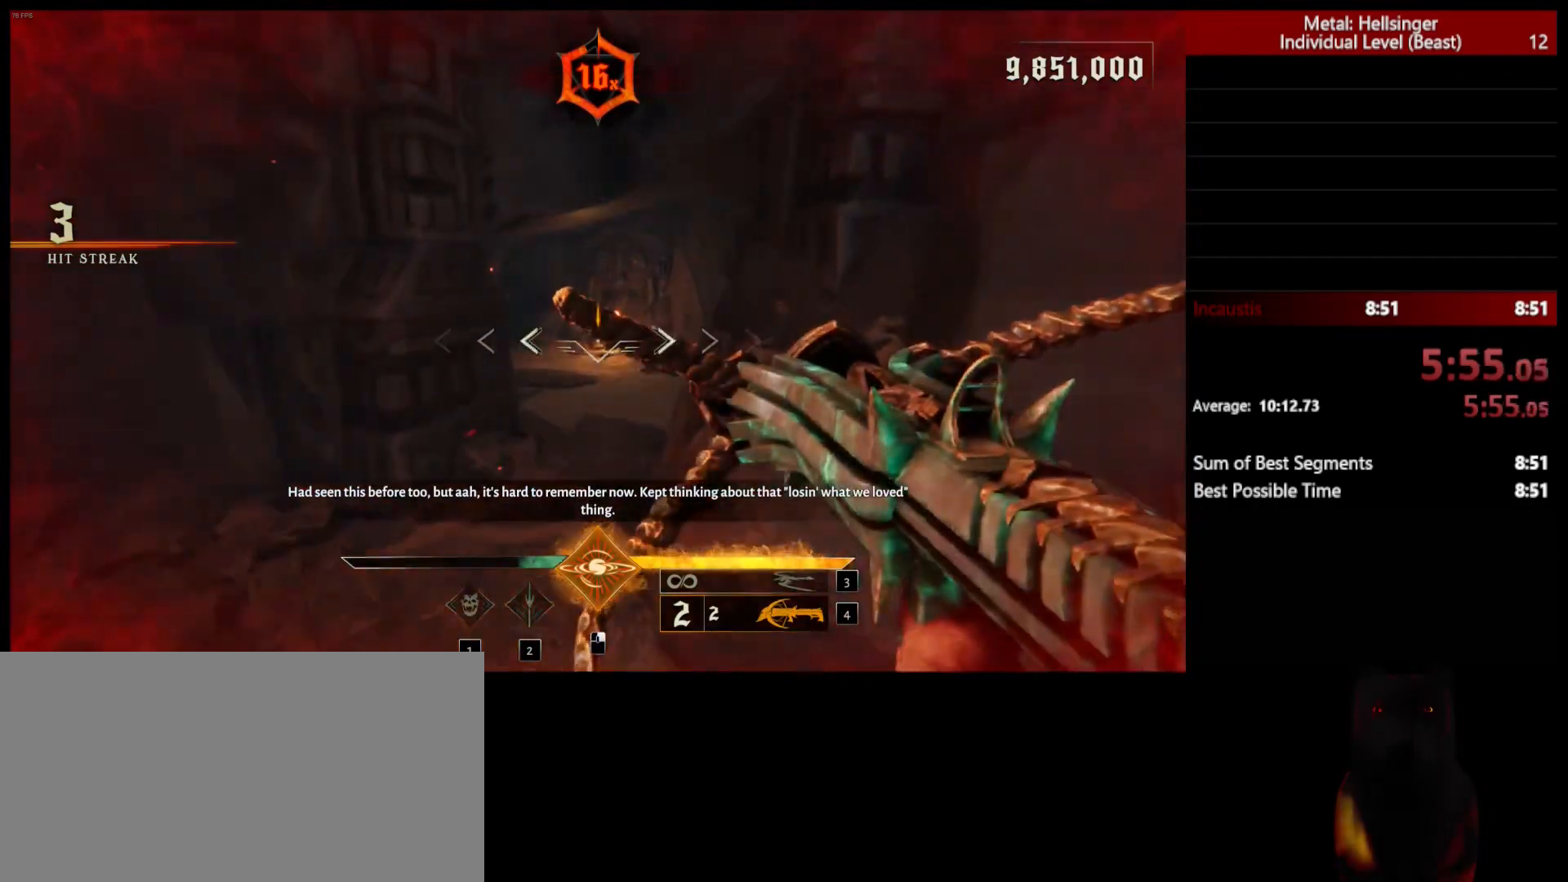
{"keys": ["4", "w"], "mouse": [], "events": [[50, "space", "down"], [150, "space", "up"], [283, "3", "down"], [400, "3", "up"], [450, "4", "down"]]}
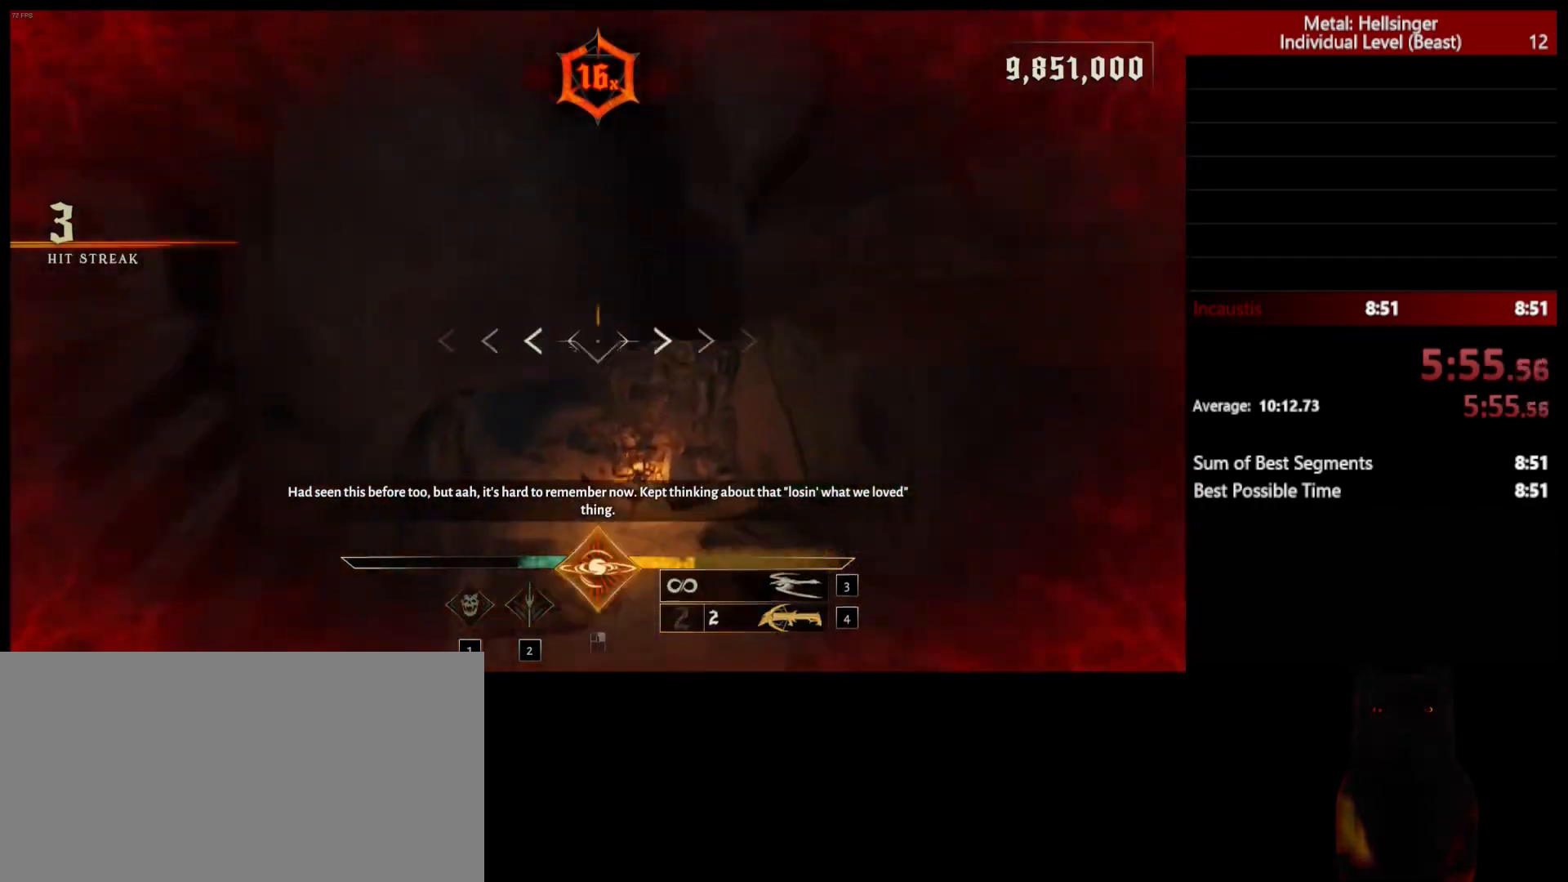
{"keys": ["w"], "mouse": [], "events": [[33, "4", "up"]]}
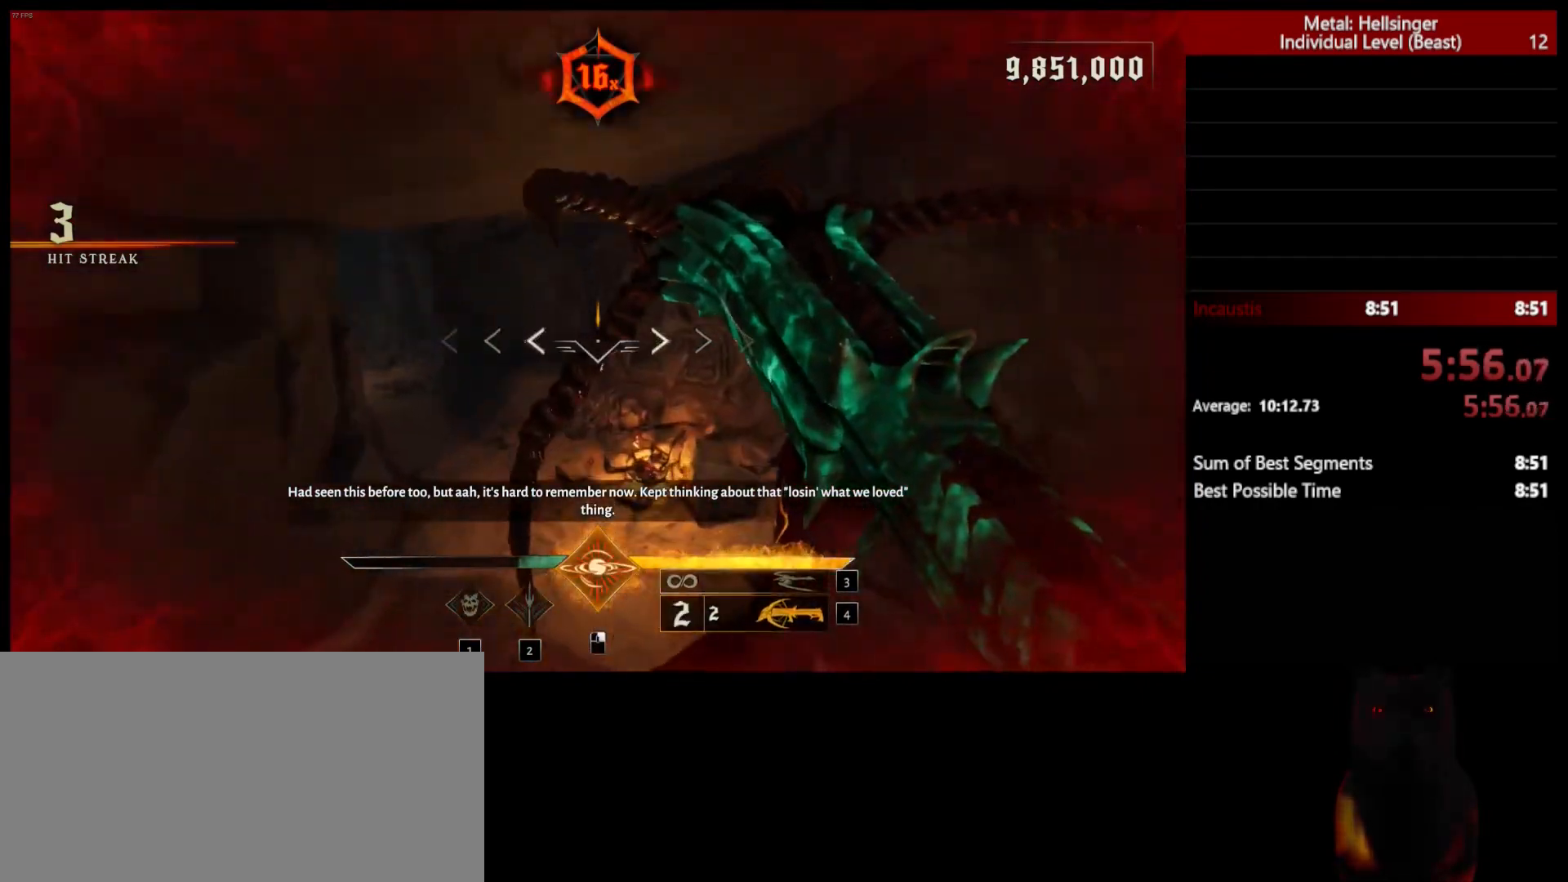
{"keys": ["space", "w"], "mouse": [], "events": [[350, "shift", "down"], [433, "space", "down"], [483, "shift", "up"]]}
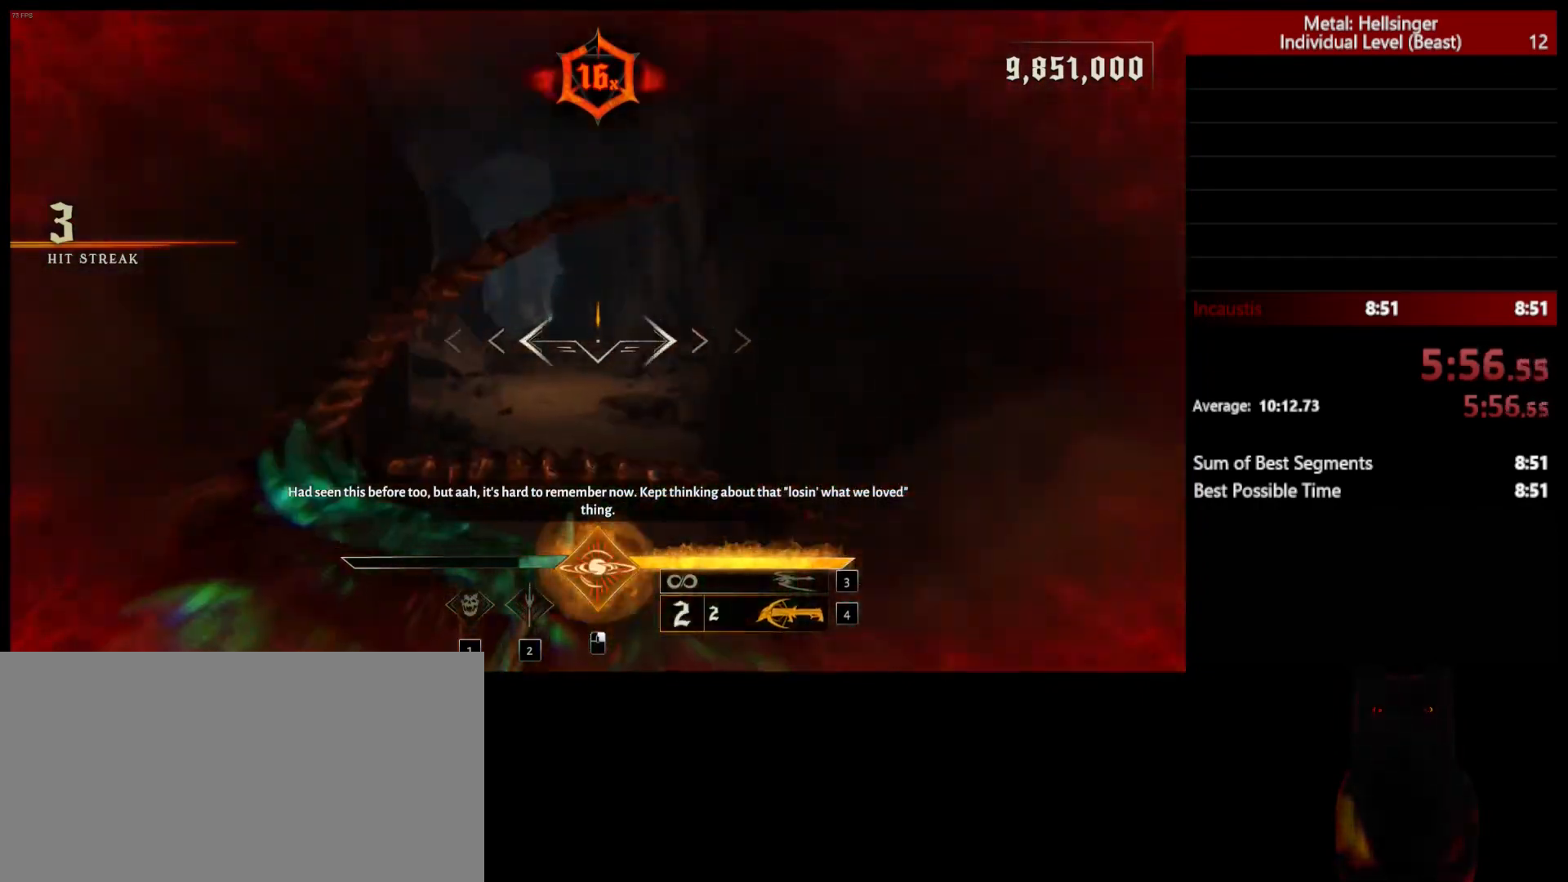
{"keys": ["w"], "mouse": [], "events": [[50, "space", "up"]]}
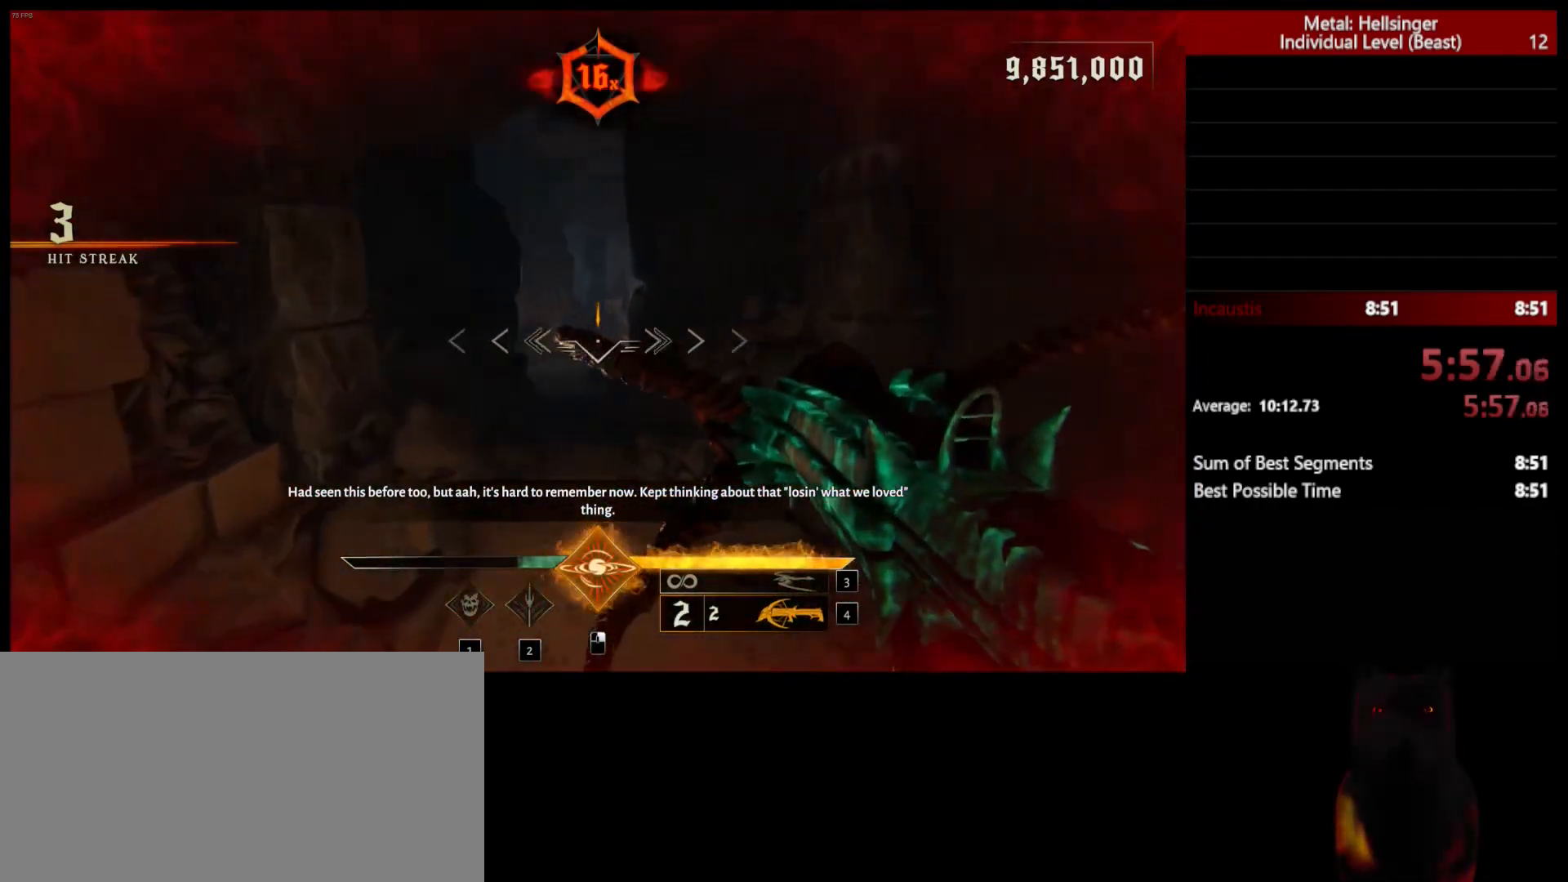
{"keys": ["3", "w"], "mouse": [], "events": [[133, "shift", "down"], [200, "space", "down"], [300, "shift", "up"], [350, "space", "up"], [467, "3", "down"]]}
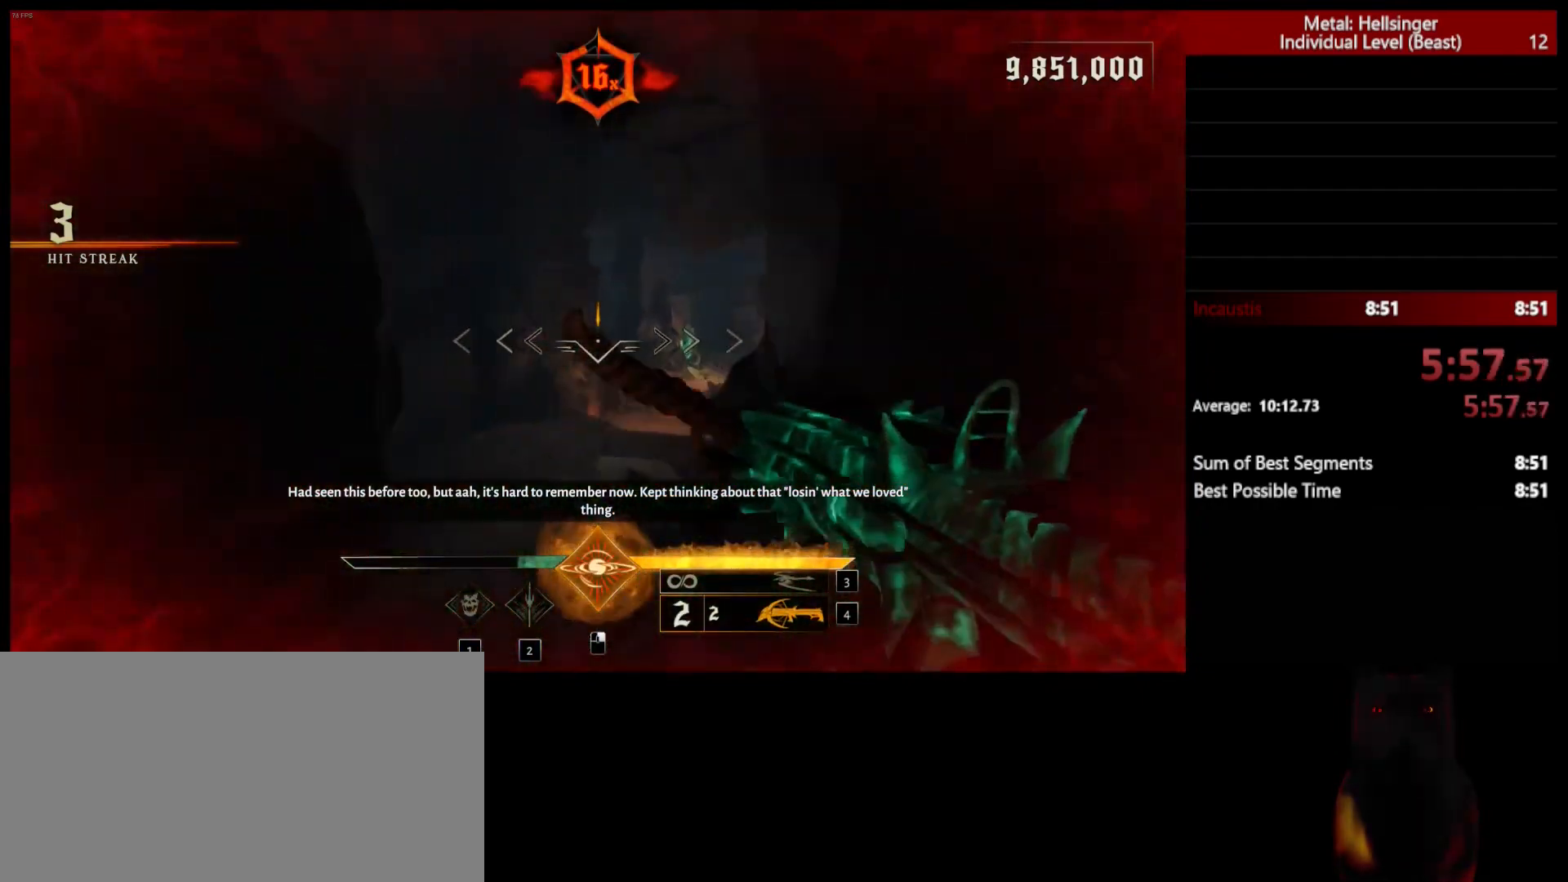
{"keys": ["w"], "mouse": [], "events": [[50, "3", "up"], [133, "4", "down"], [233, "4", "up"]]}
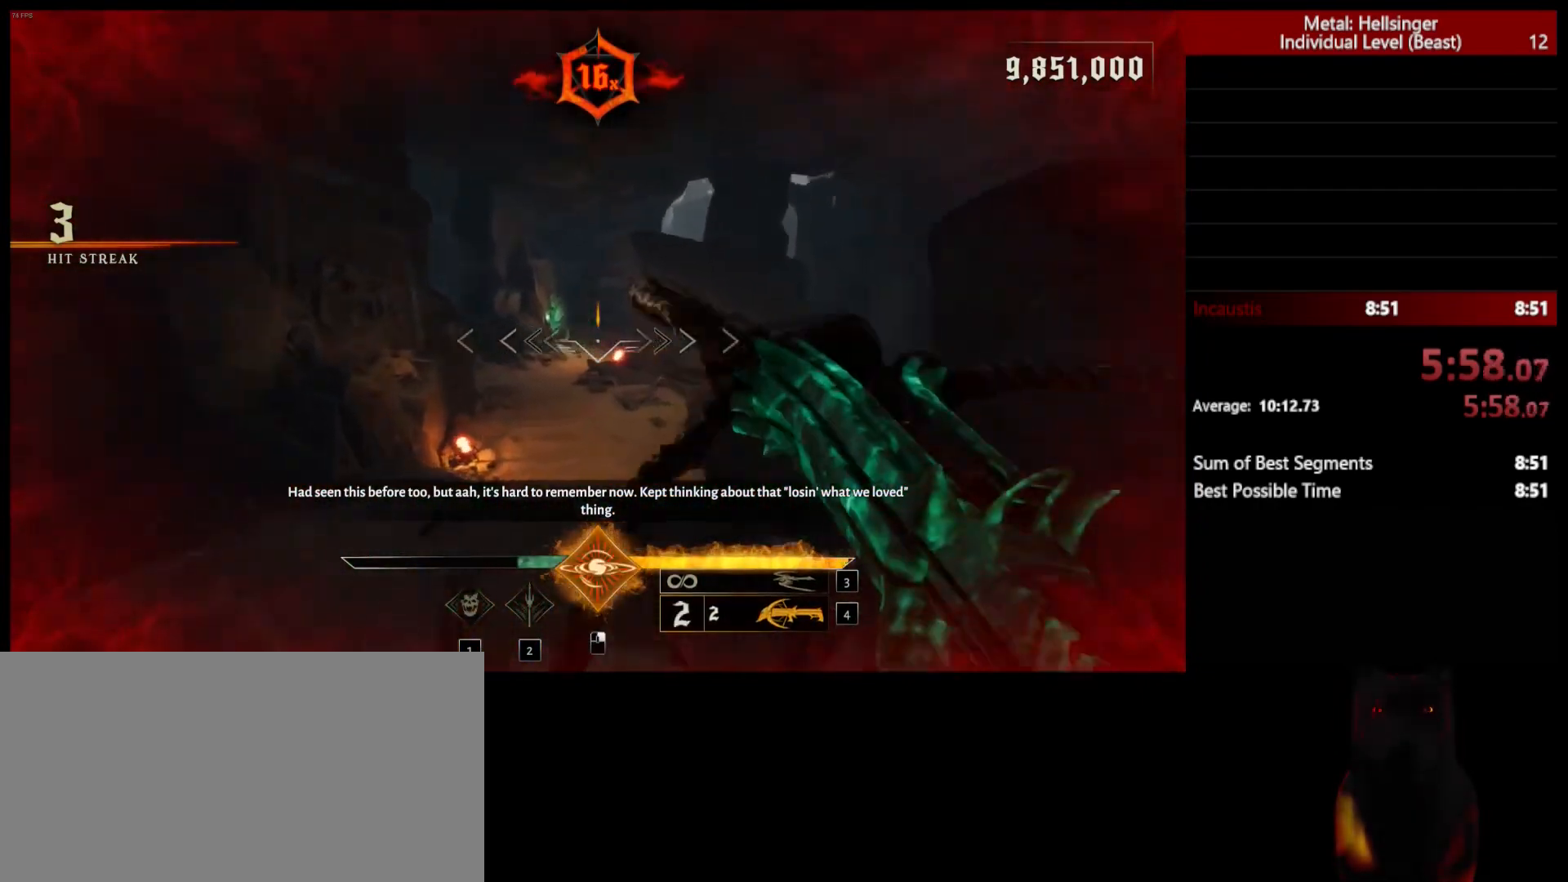
{"keys": ["w"], "mouse": [], "events": [[200, "shift", "down"], [283, "space", "down"], [350, "shift", "up"], [400, "space", "up"]]}
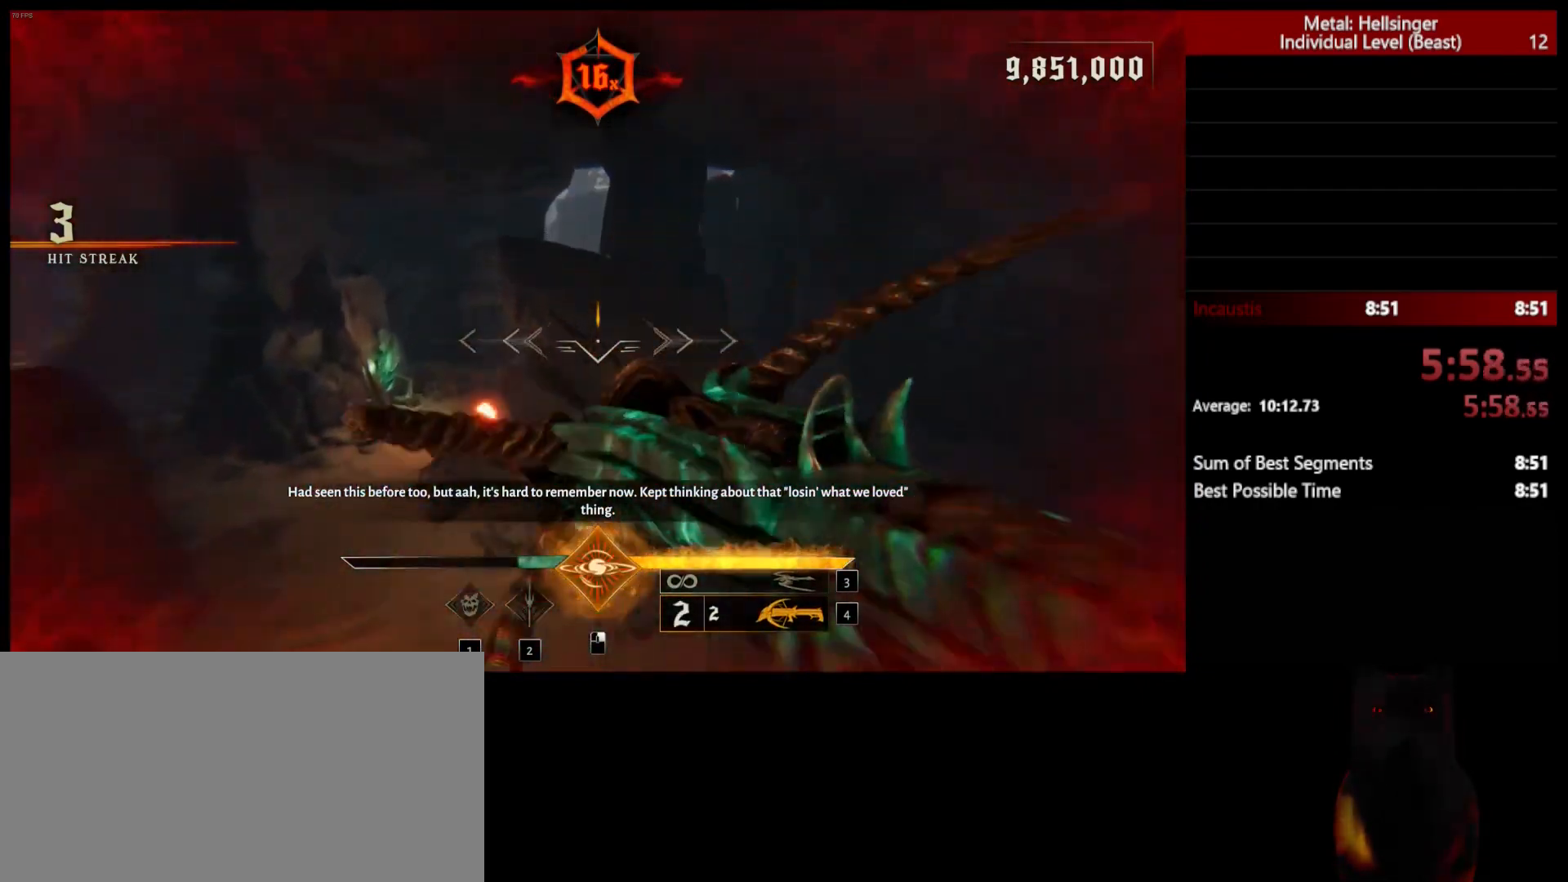
{"keys": ["w"], "mouse": [], "events": [[317, "space", "down"], [433, "space", "up"]]}
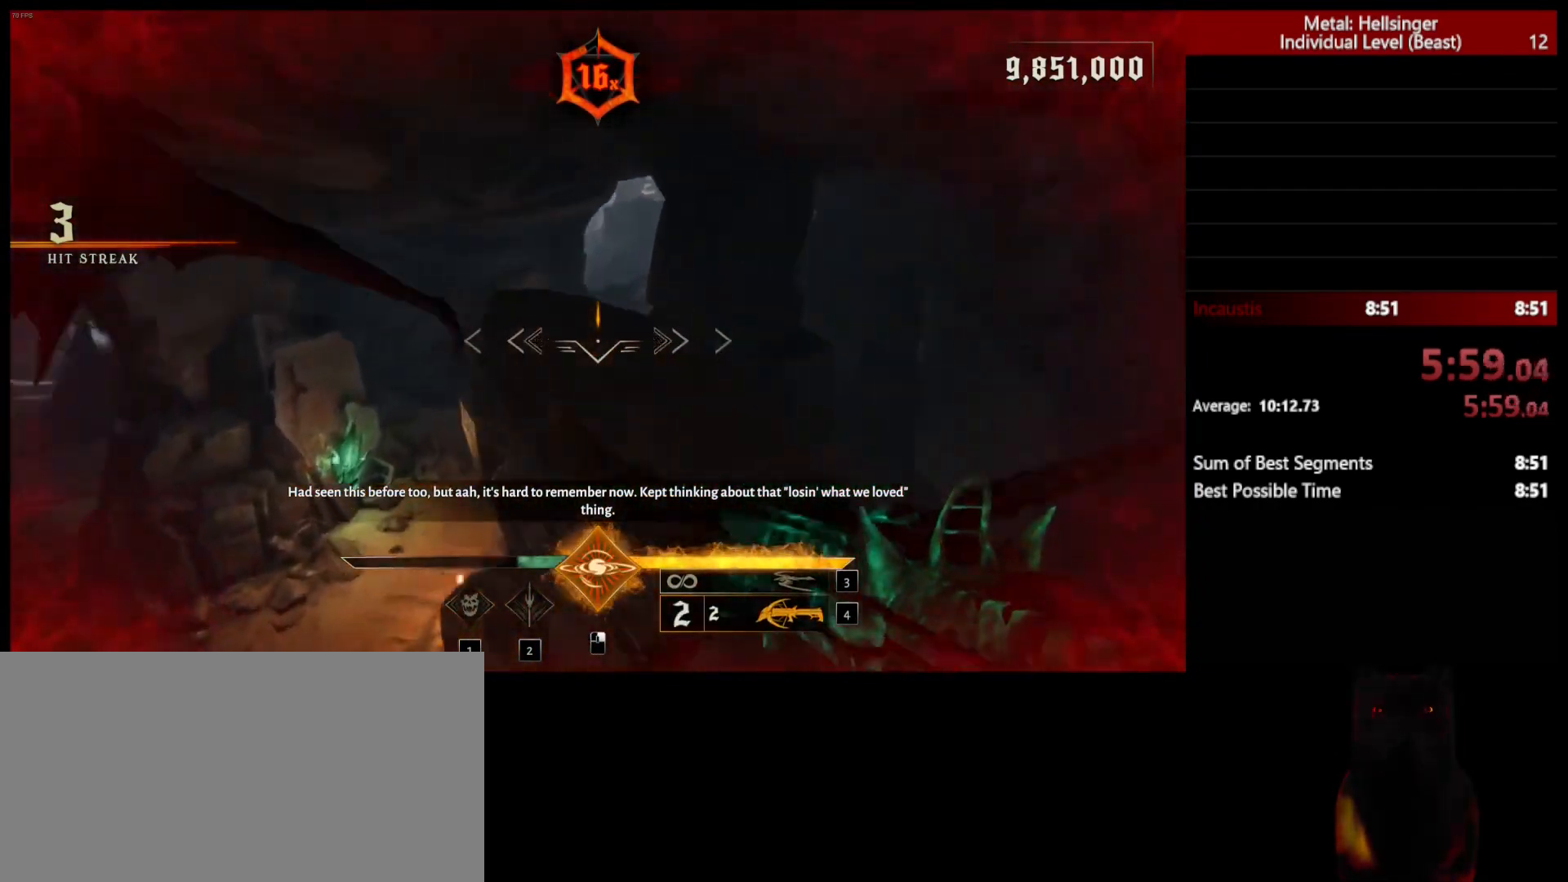
{"keys": ["a", "w"], "mouse": [], "events": [[400, "a", "down"]]}
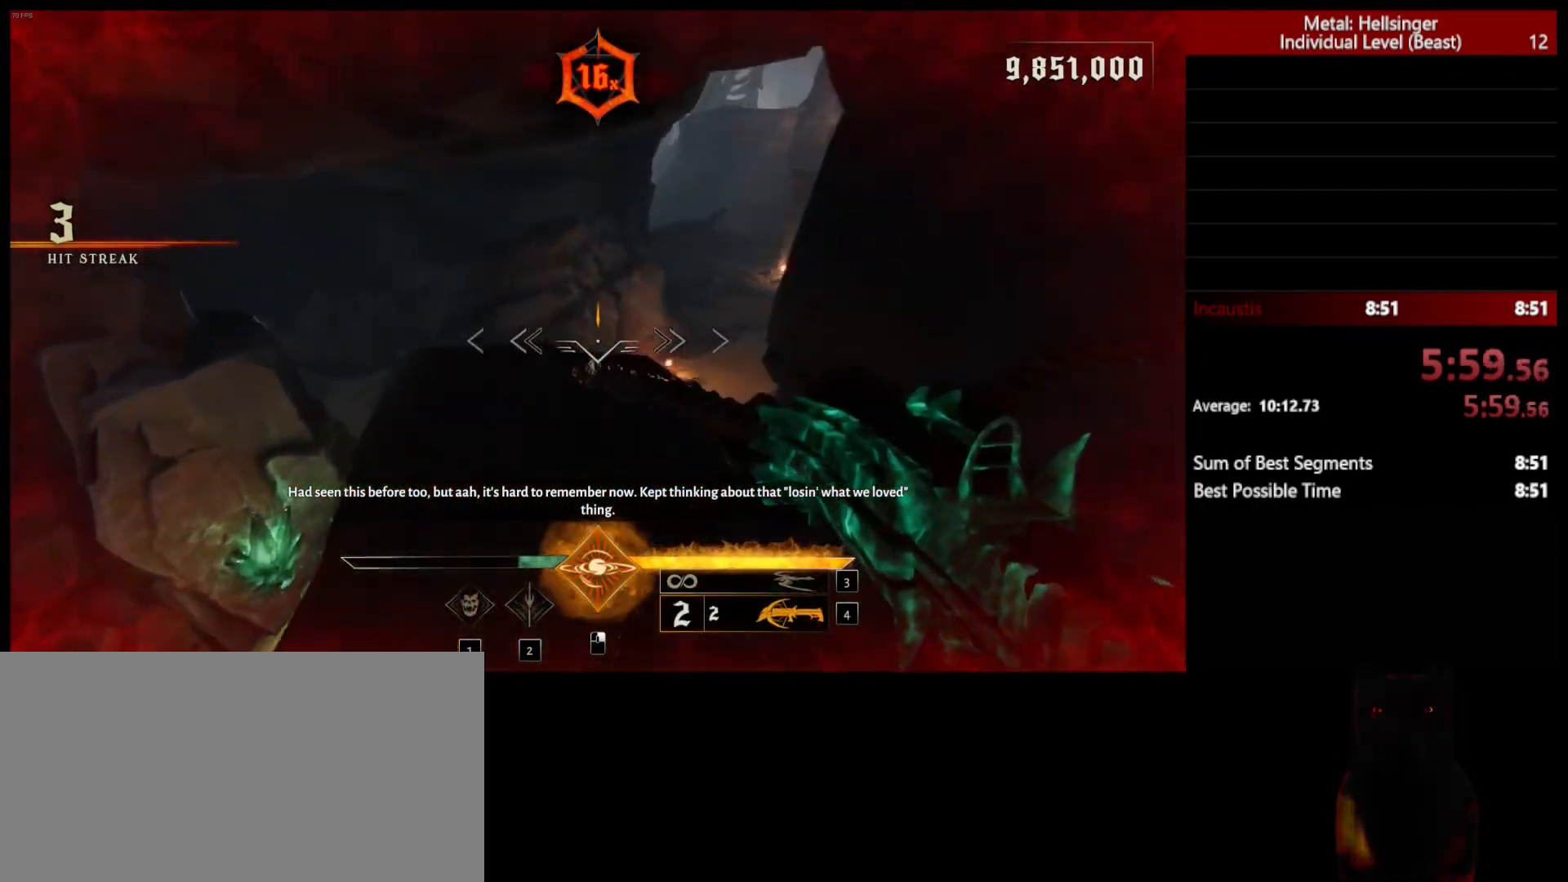
{"keys": ["w"], "mouse": [], "events": [[283, "a", "up"]]}
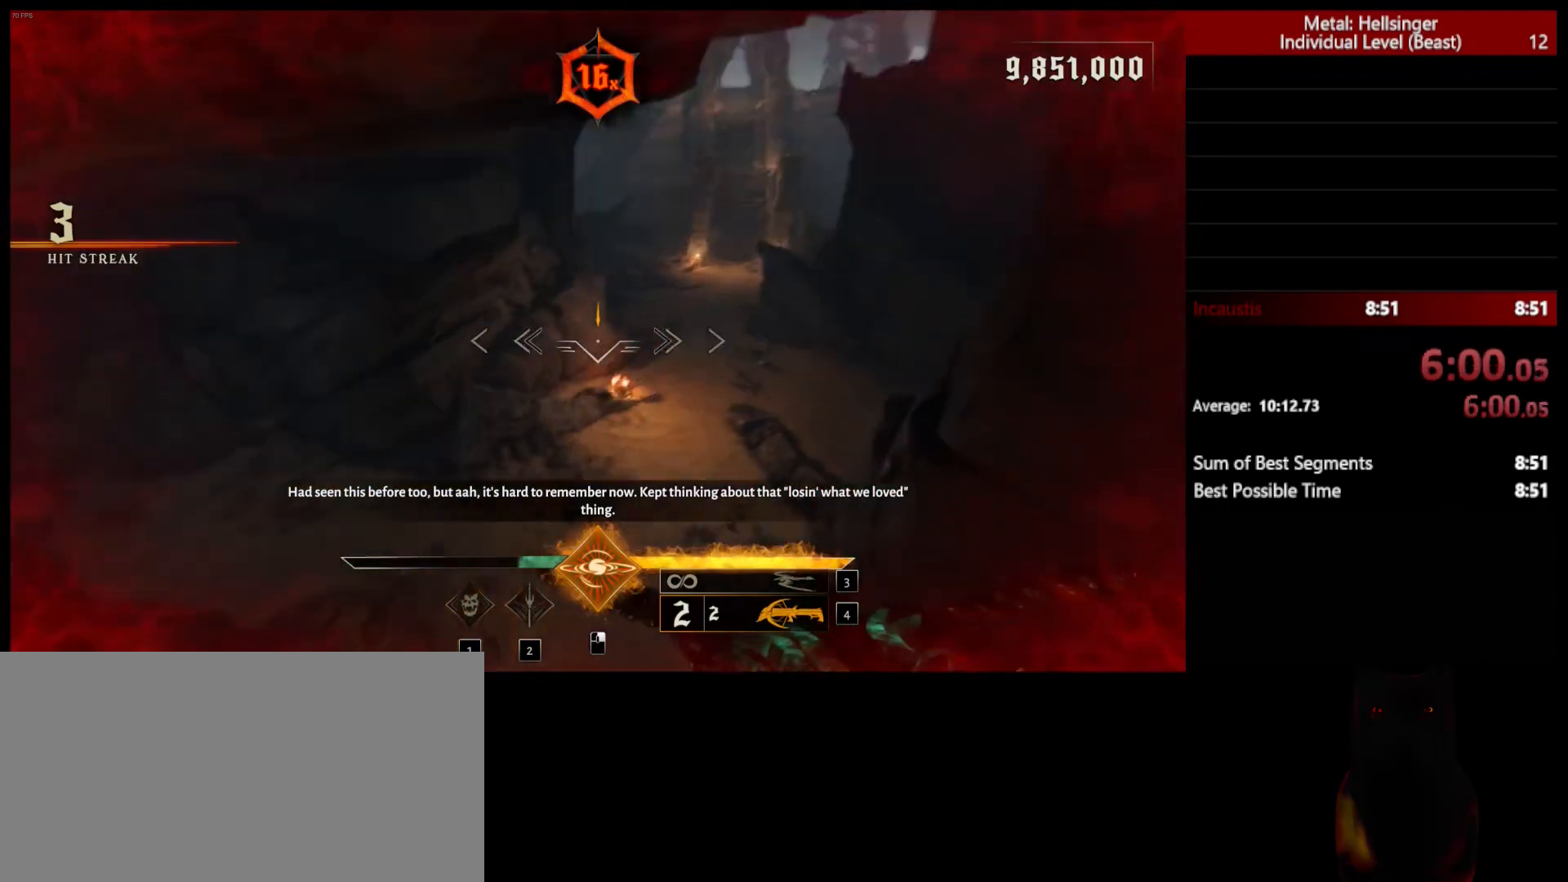
{"keys": ["w"], "mouse": [], "events": [[50, "shift", "down"], [133, "space", "down"], [200, "shift", "up"], [233, "space", "up"]]}
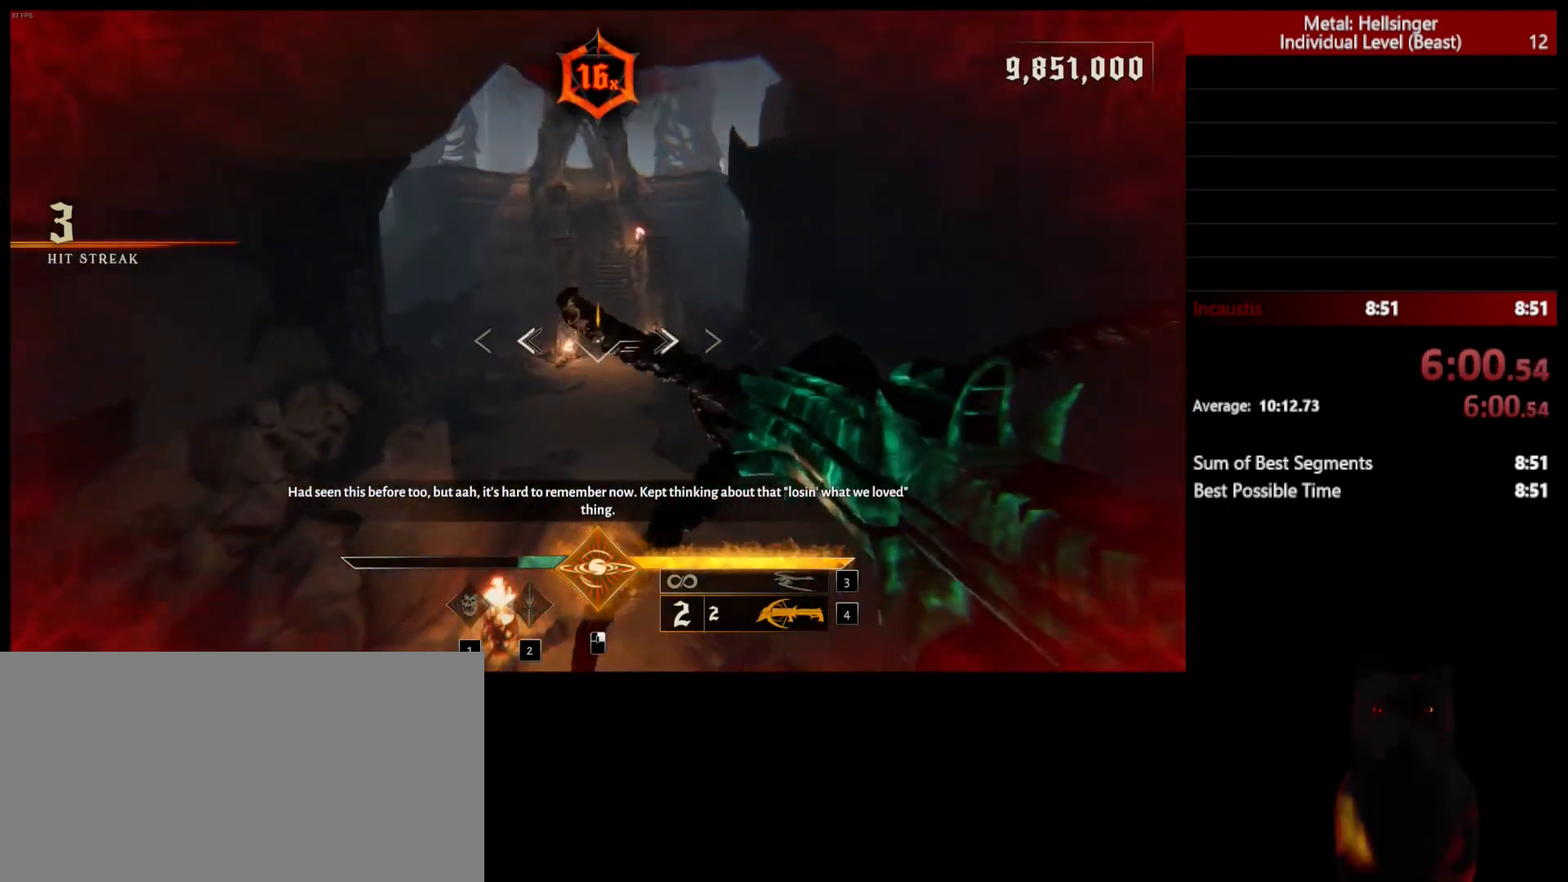
{"keys": ["w"], "mouse": [], "events": [[183, "3", "down"], [317, "3", "up"], [367, "4", "down"], [467, "4", "up"]]}
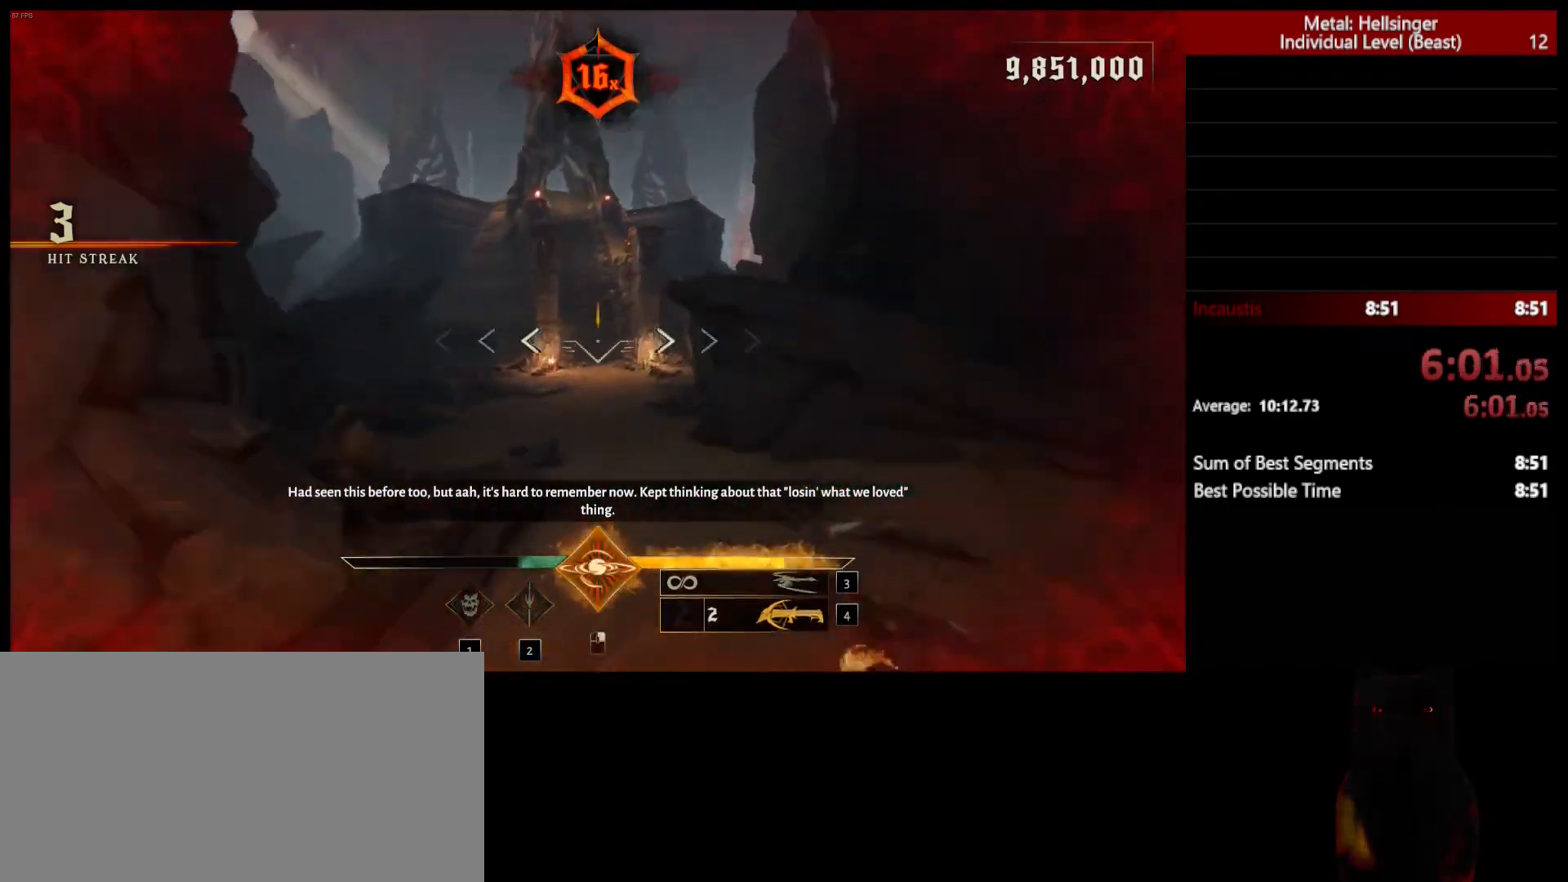
{"keys": ["3", "w"], "mouse": [], "events": [[83, "shift", "down"], [150, "space", "down"], [233, "shift", "up"], [300, "space", "up"], [483, "3", "down"]]}
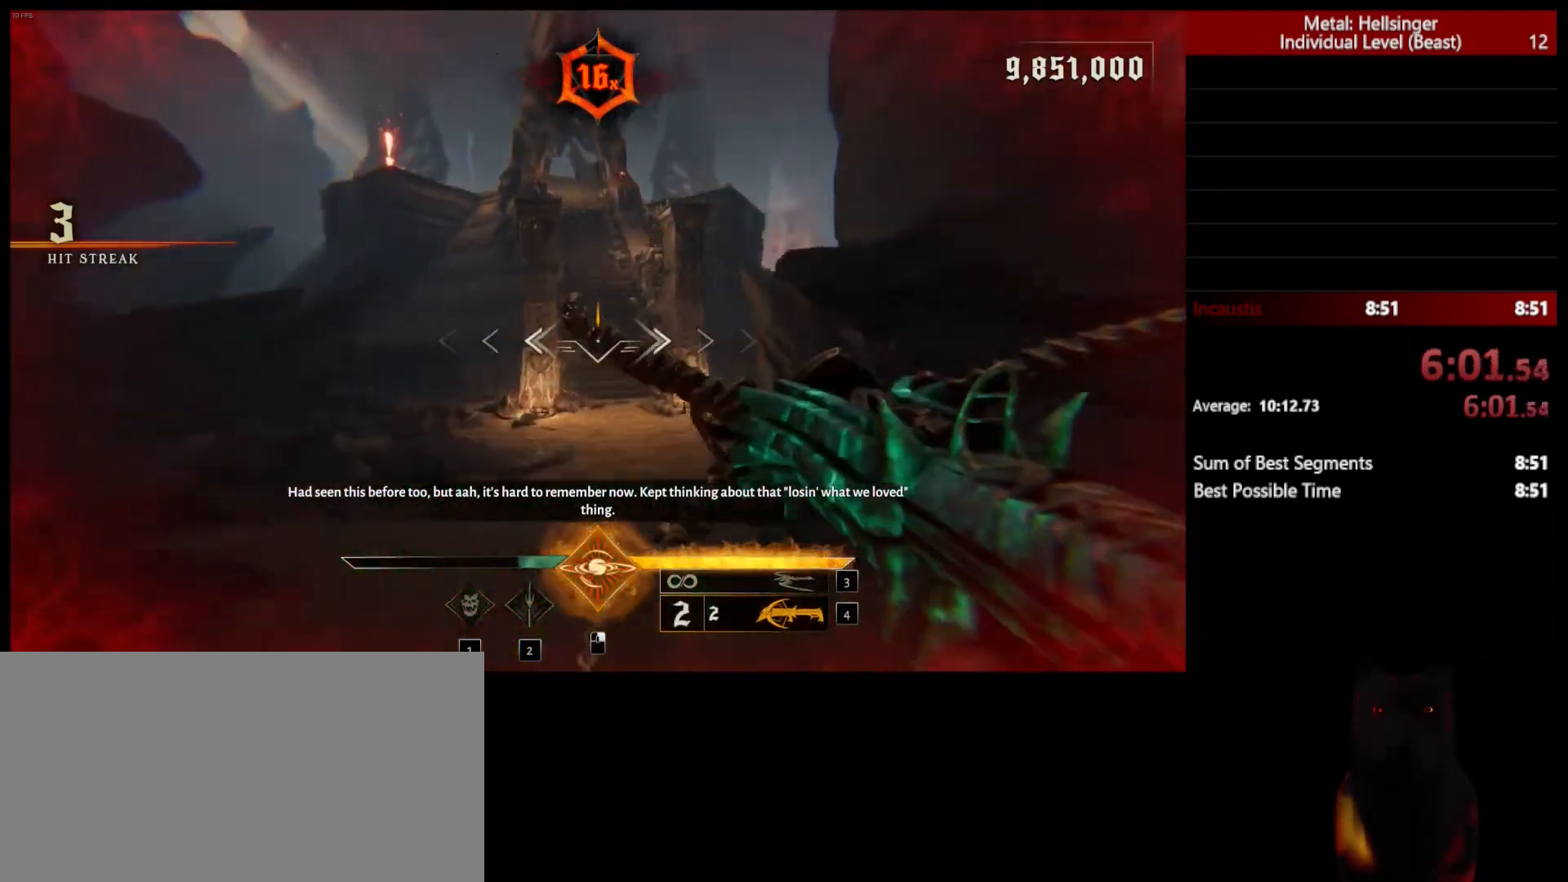
{"keys": ["shift", "w"], "mouse": [], "events": [[83, "3", "up"], [450, "shift", "down"]]}
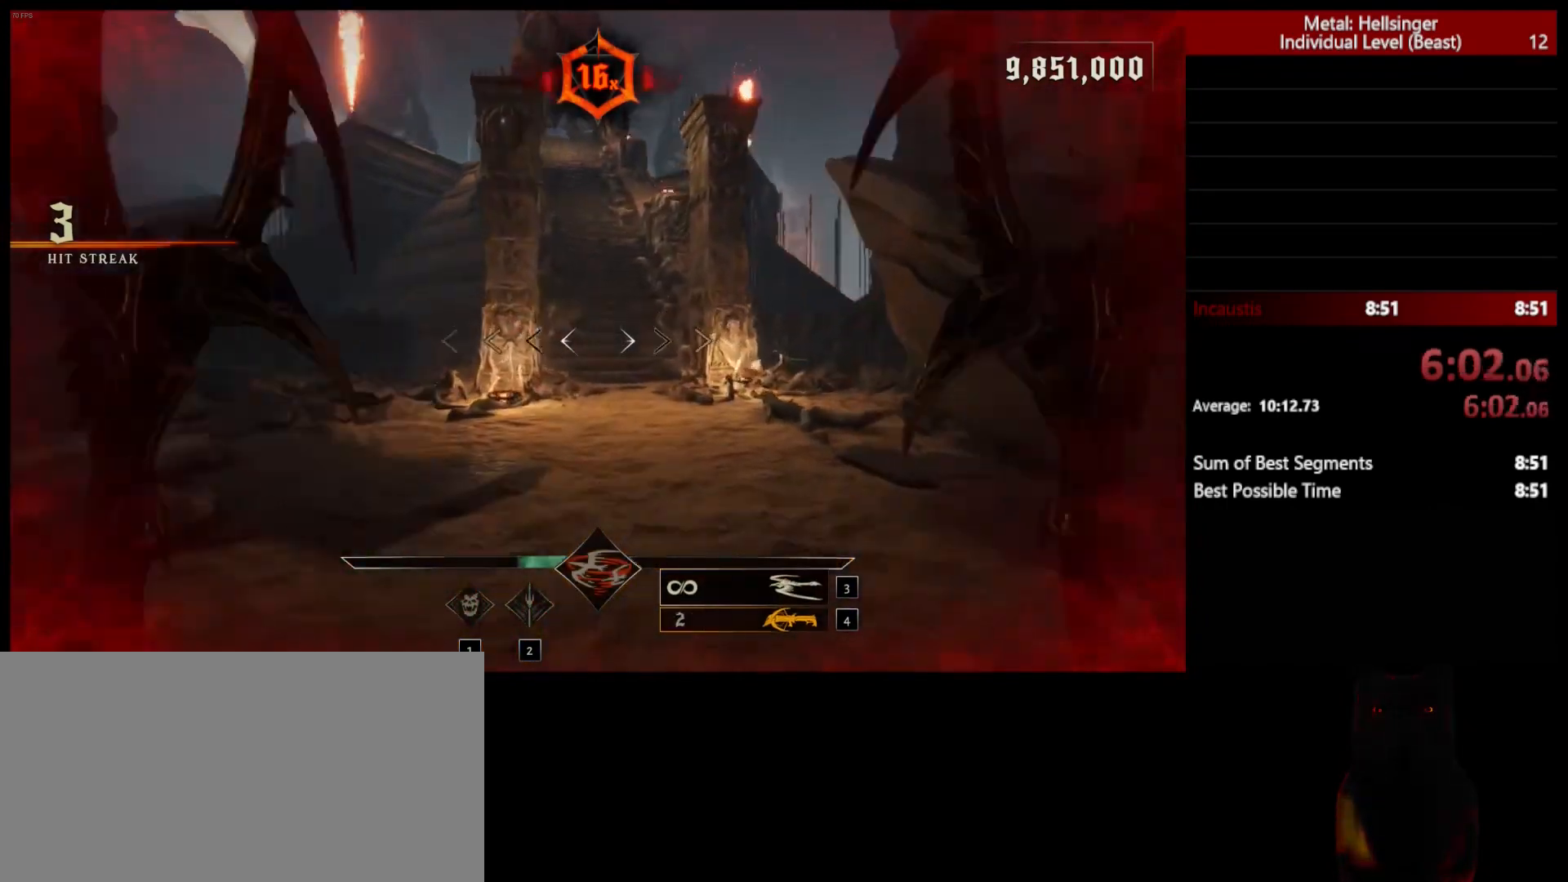
{"keys": ["shift", "w"], "mouse": [], "events": [[33, "space", "down"], [100, "shift", "up"], [133, "space", "up"], [483, "shift", "down"]]}
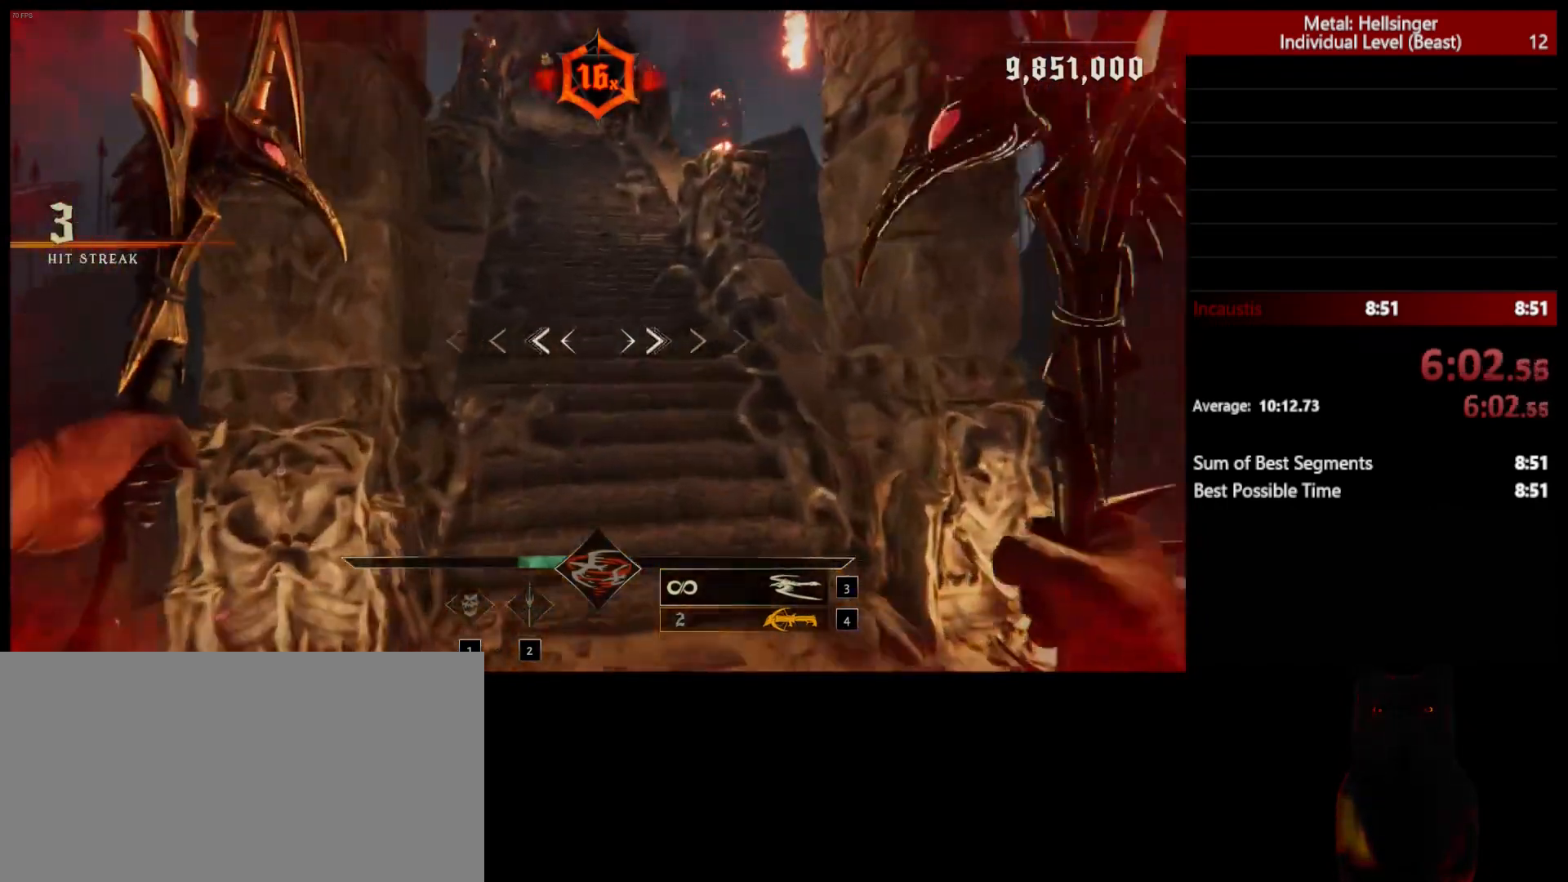
{"keys": ["w"], "mouse": [], "events": [[67, "space", "down"], [133, "shift", "up"], [183, "space", "up"]]}
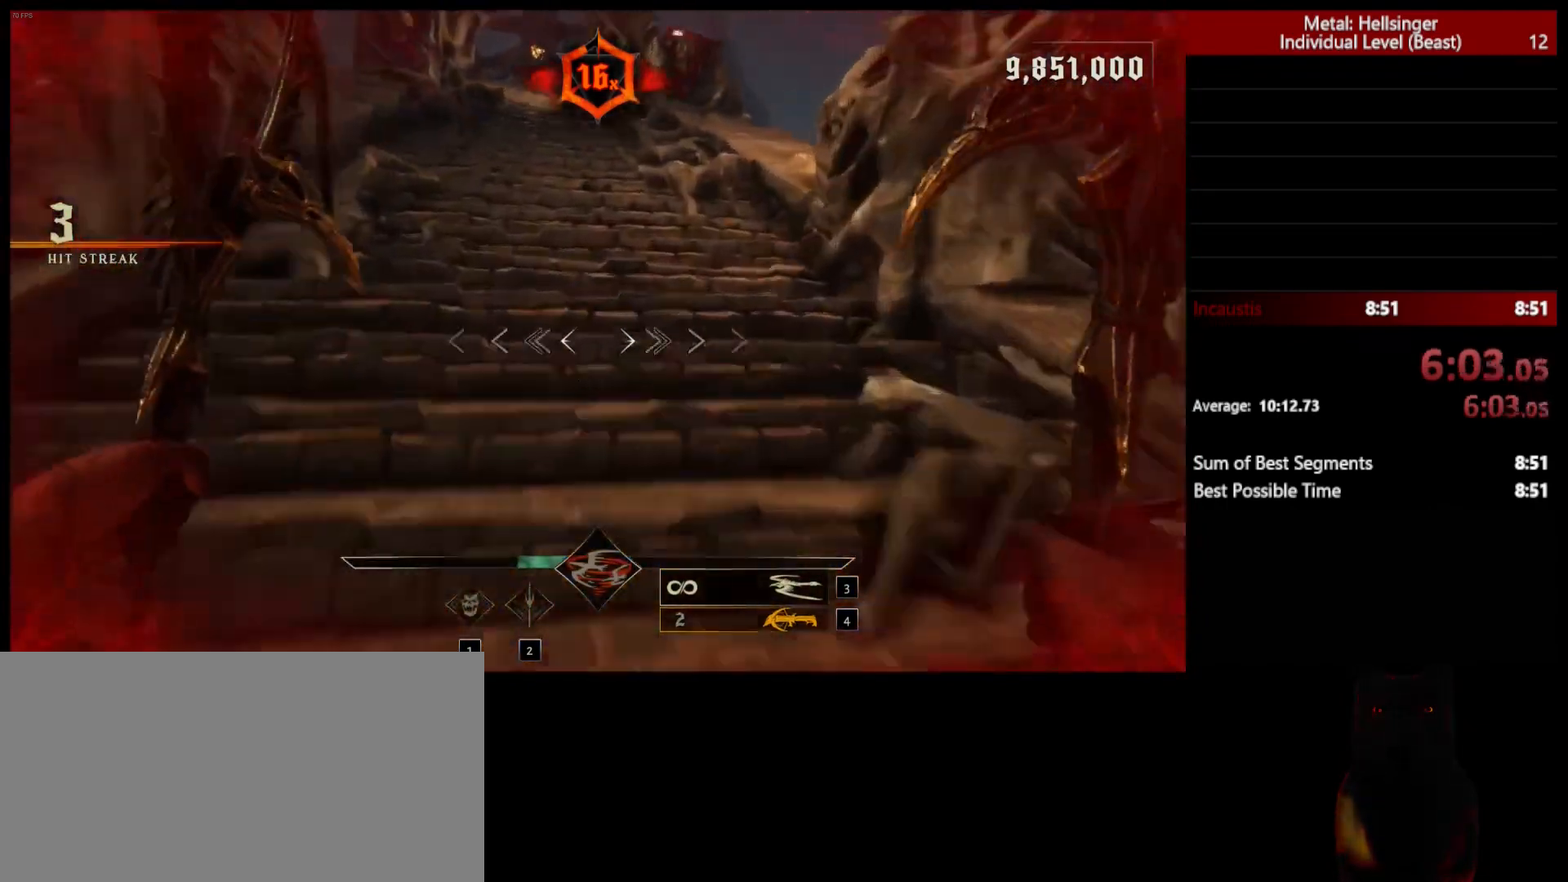
{"keys": ["space", "w"], "mouse": [], "events": [[367, "shift", "down"], [450, "space", "down"], [500, "shift", "up"]]}
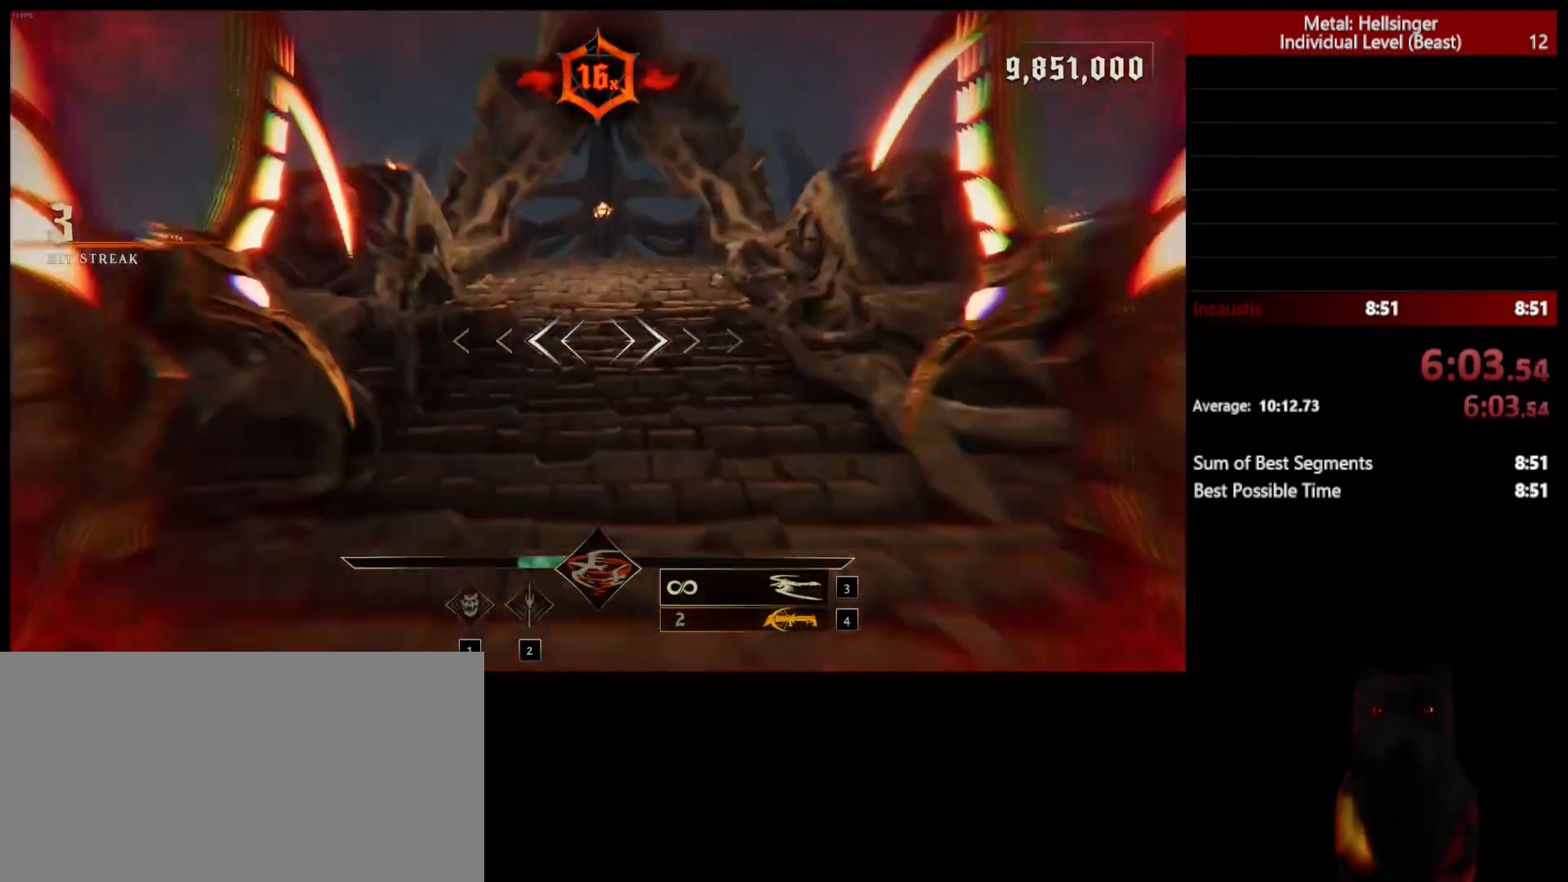
{"keys": ["w"], "mouse": [], "events": [[50, "space", "up"]]}
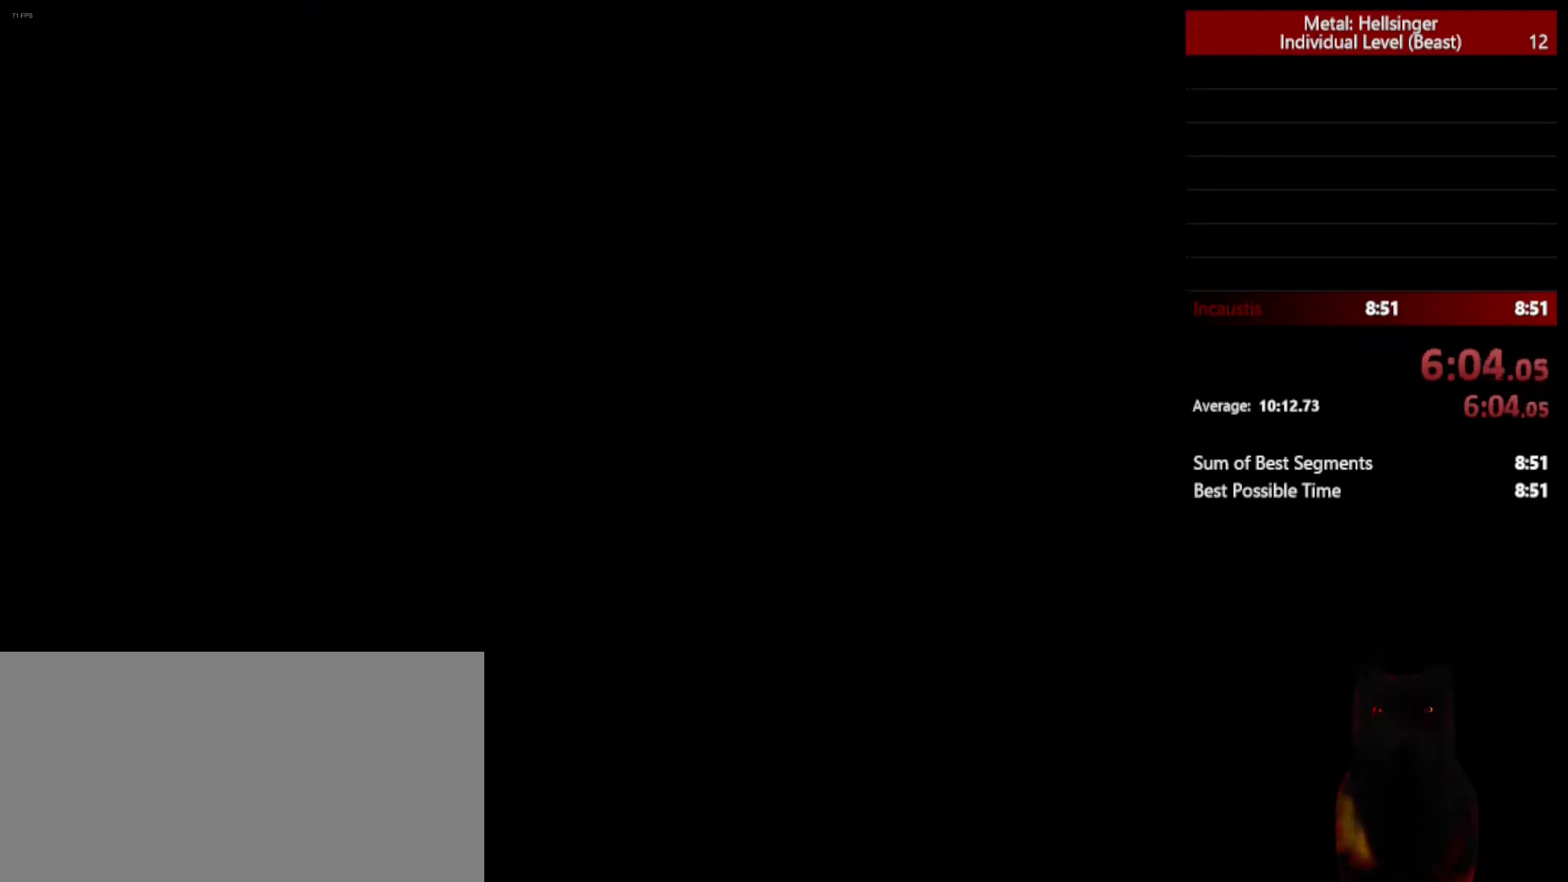
{"keys": [], "mouse": [], "events": [[50, "shift", "down"], [233, "shift", "up"], [383, "w", "up"]]}
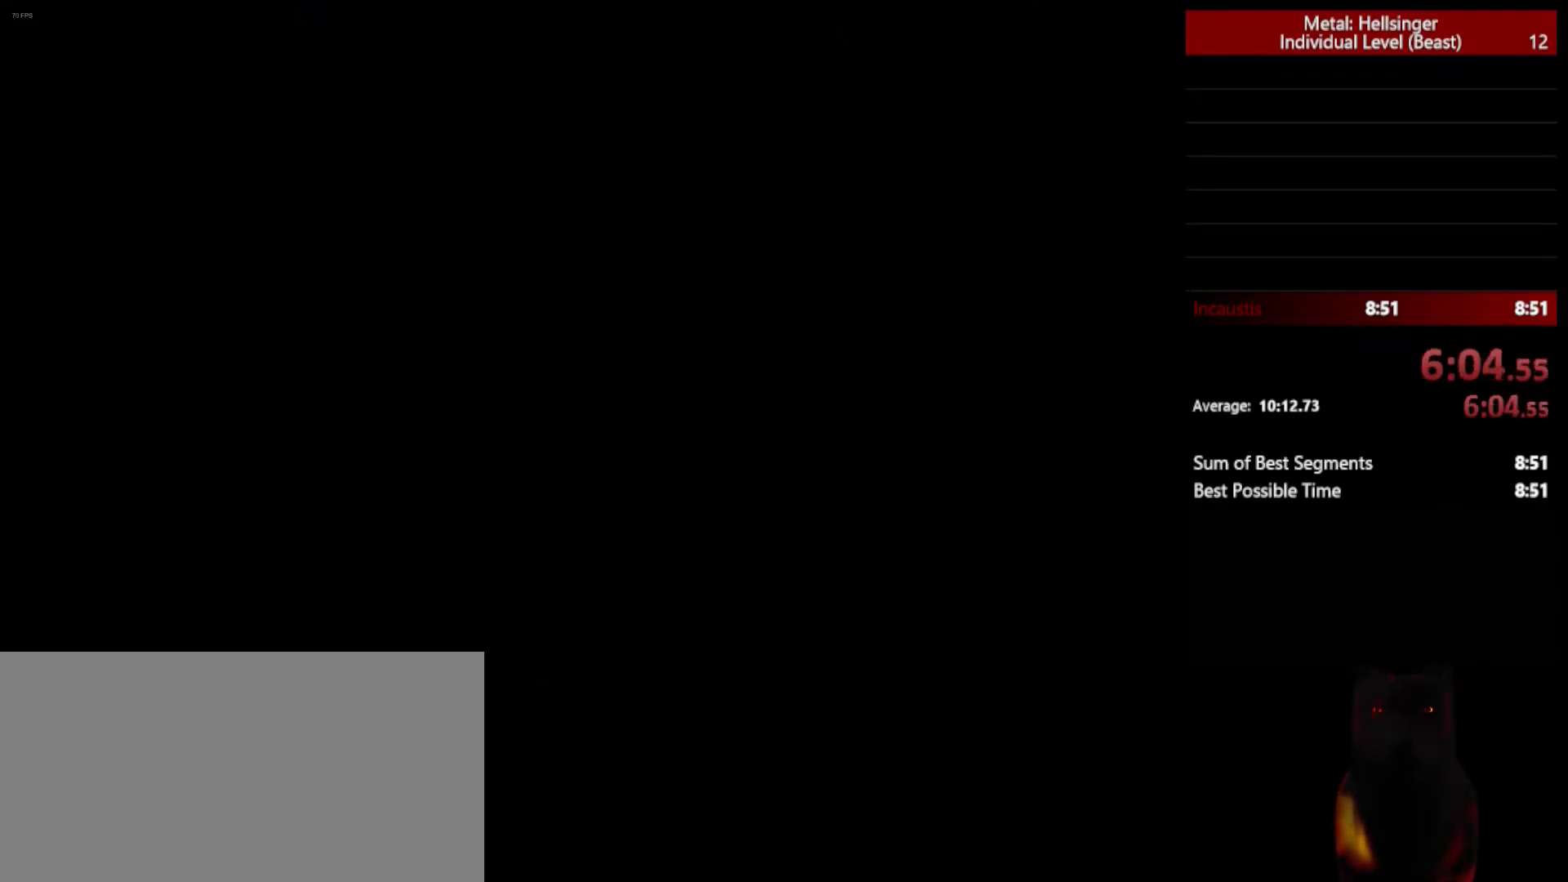
{"keys": [], "mouse": [], "events": []}
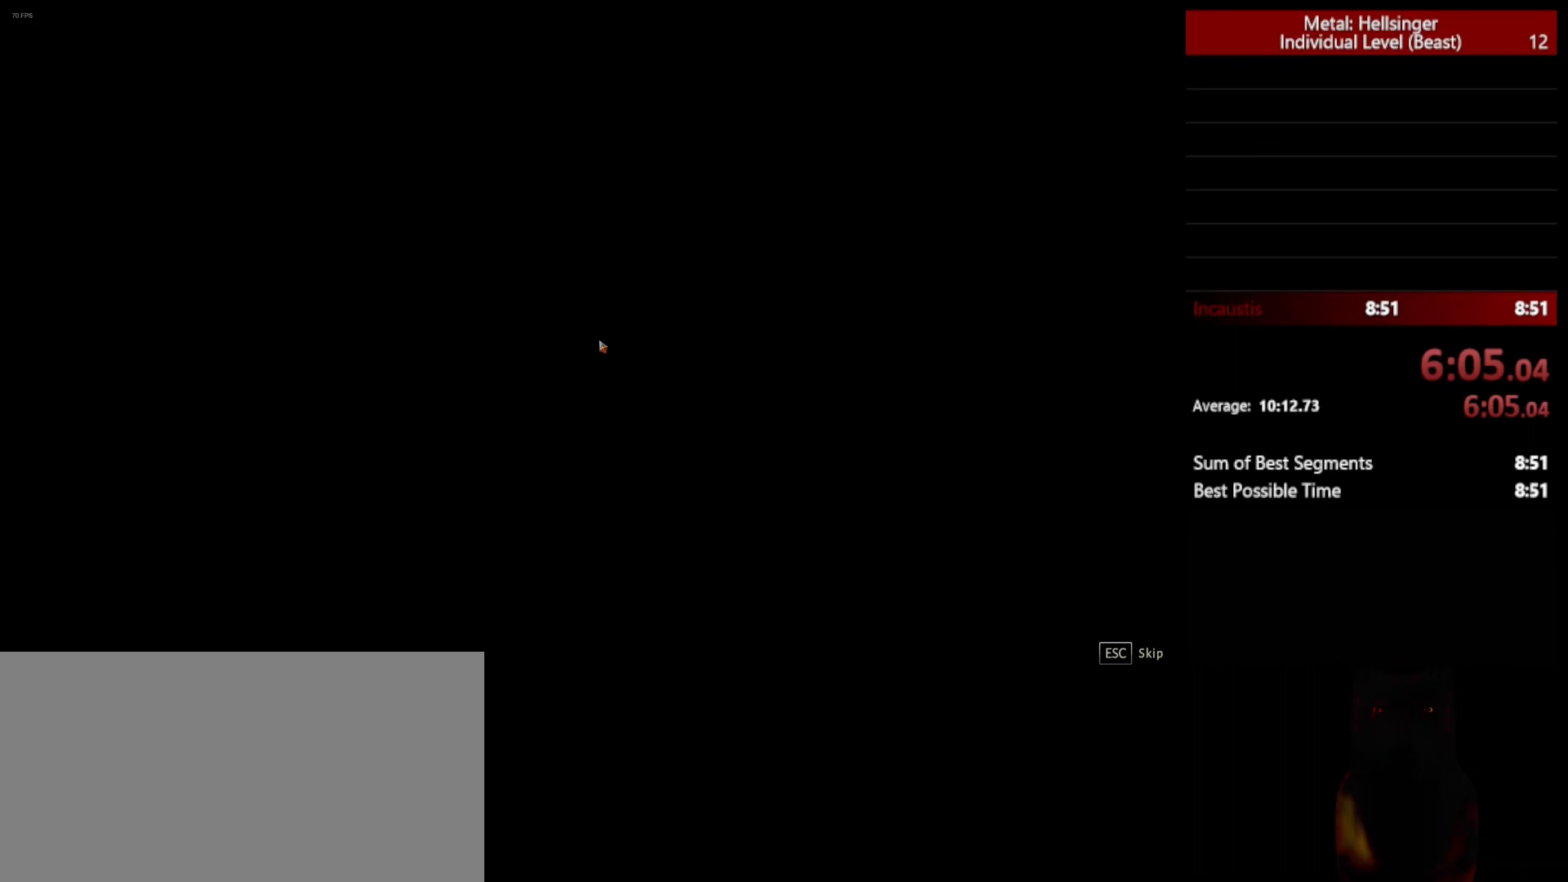
{"keys": ["w"], "mouse": [], "events": [[400, "w", "down"]]}
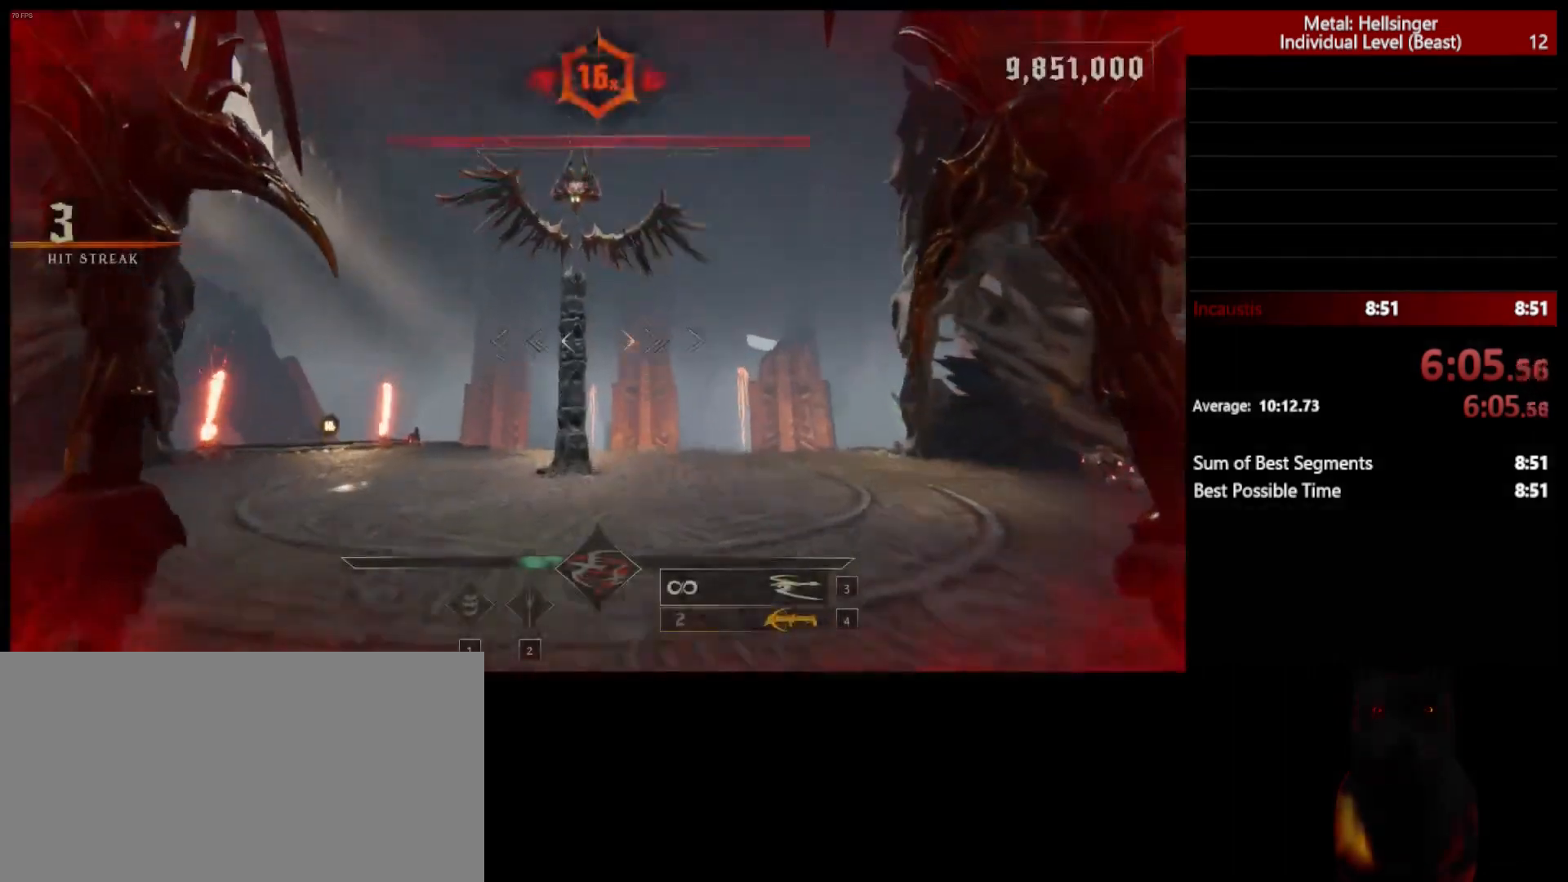
{"keys": ["a", "w"], "mouse": [], "events": [[433, "a", "down"]]}
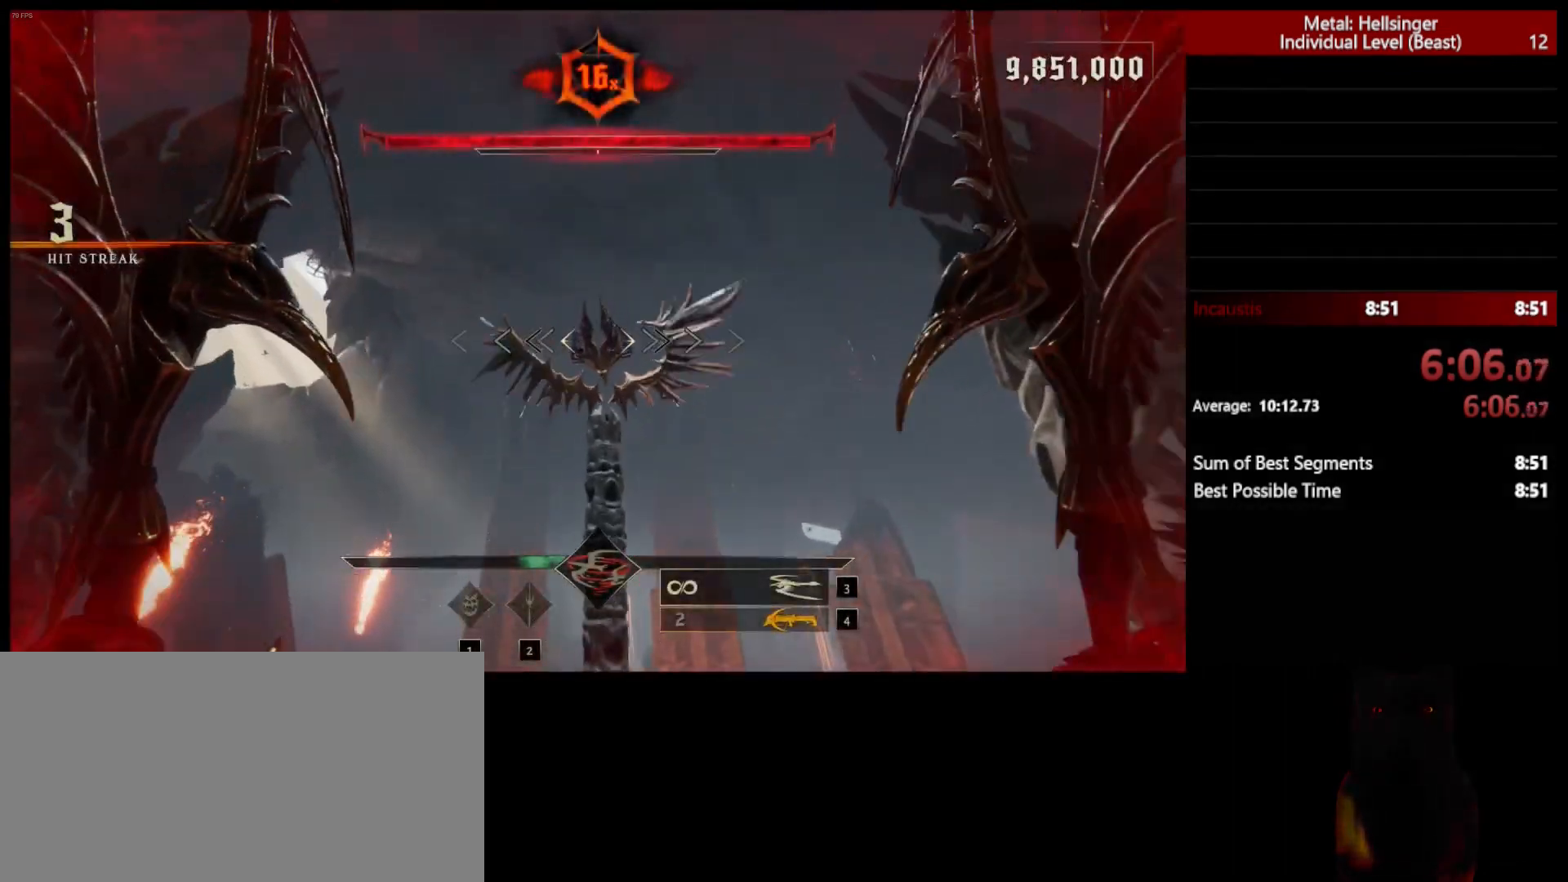
{"keys": ["d"], "mouse": [], "events": [[283, "mouse_left", "down"], [383, "mouse_left", "up"], [400, "d", "down"], [400, "w", "up"], [417, "a", "up"]]}
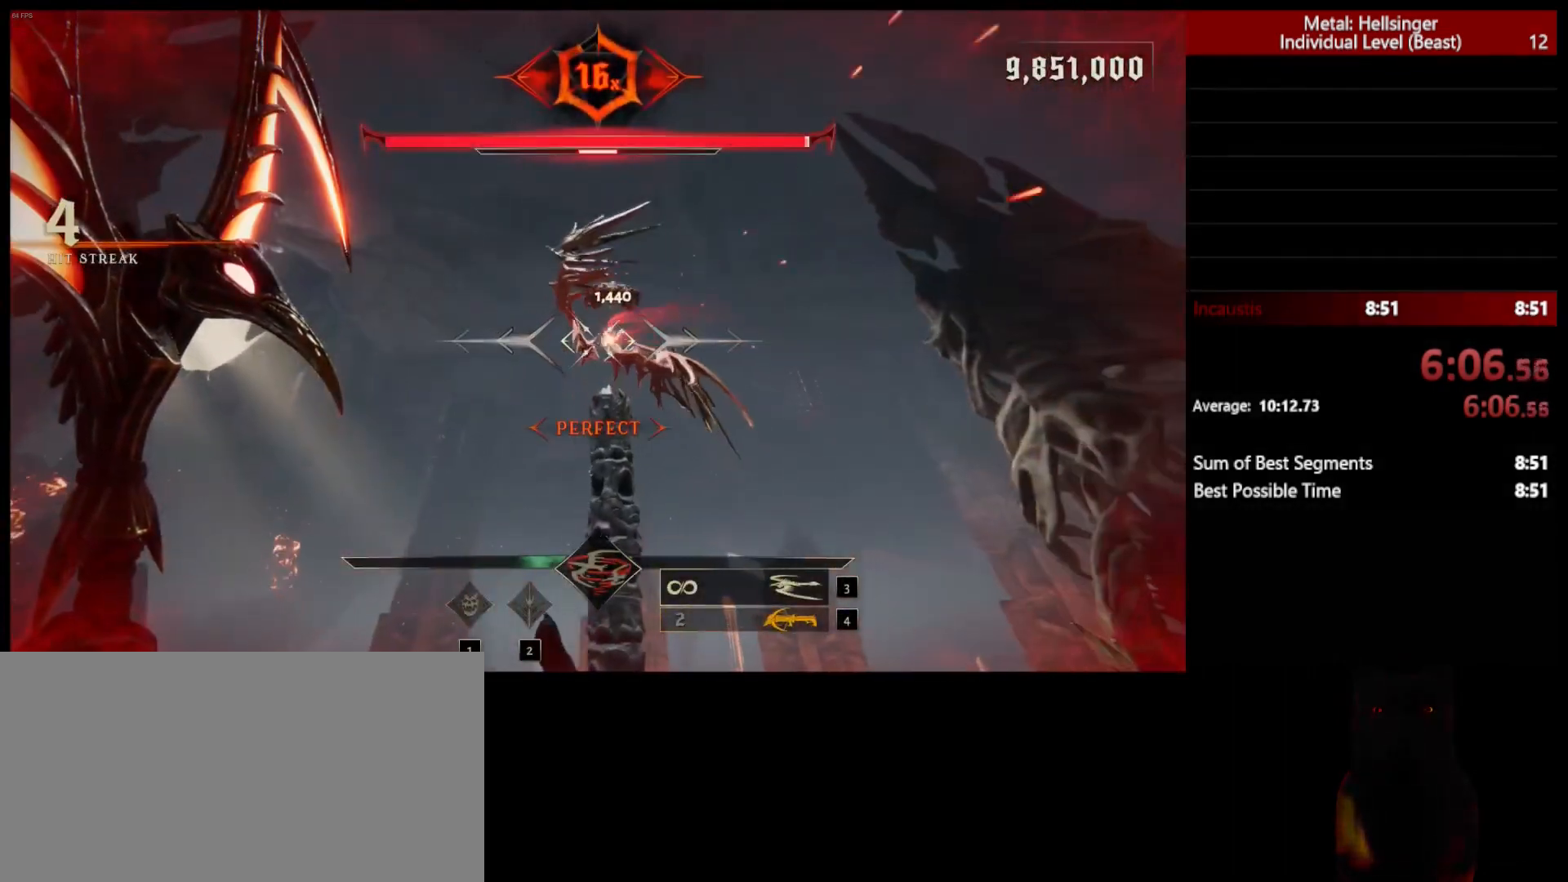
{"keys": ["d"], "mouse": [], "events": [[233, "mouse_left", "down"], [367, "mouse_left", "up"]]}
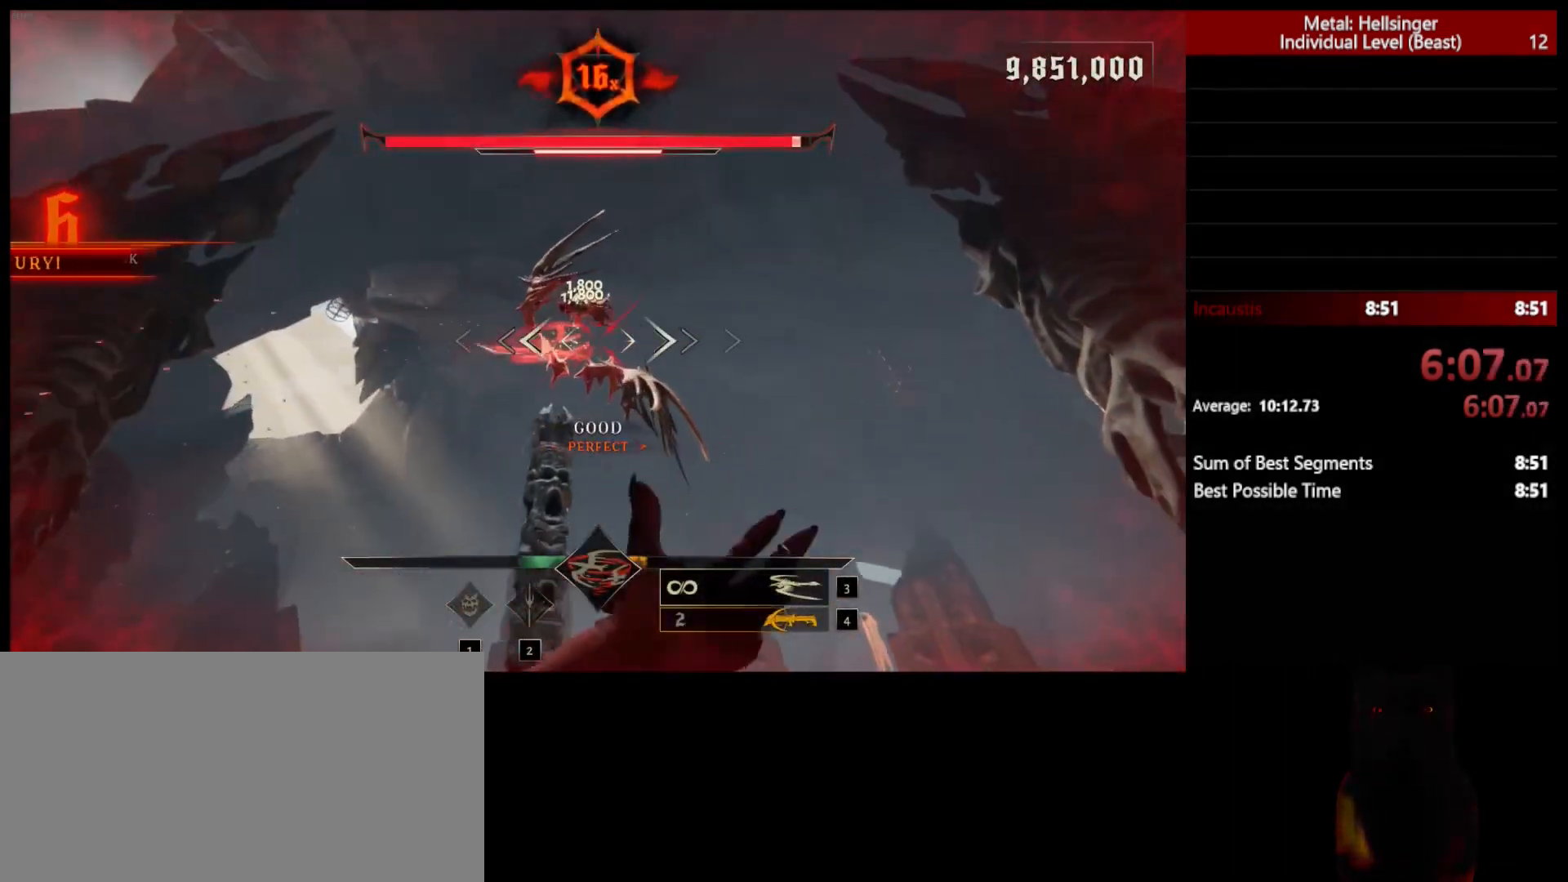
{"keys": ["a"], "mouse": [], "events": [[33, "a", "down"], [67, "d", "up"]]}
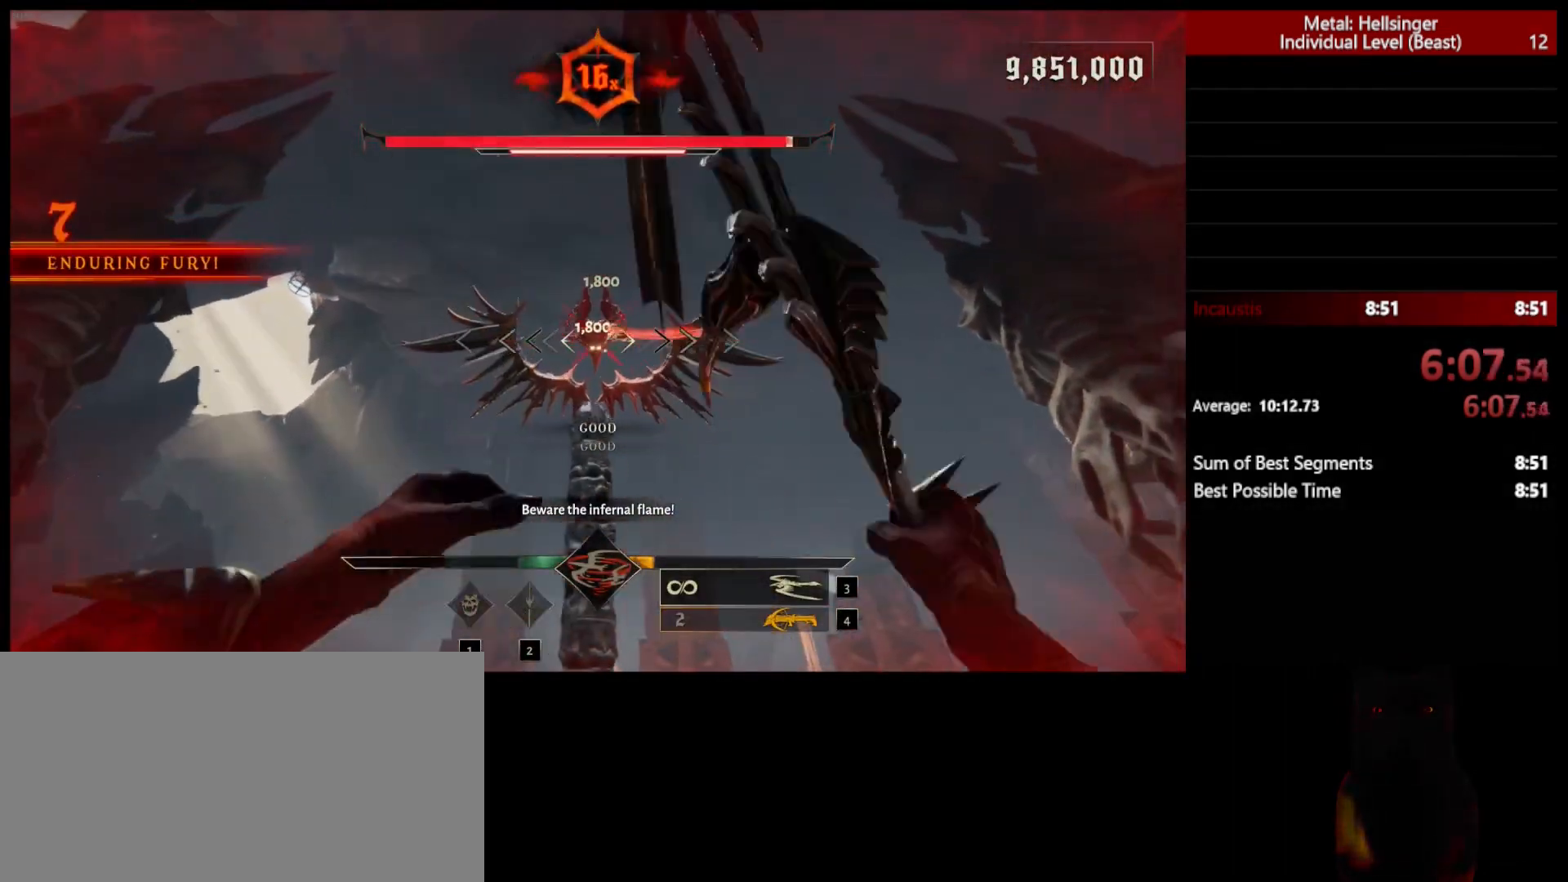
{"keys": ["d"], "mouse": [], "events": [[250, "d", "down"], [267, "mouse_left", "down"], [283, "a", "up"], [383, "mouse_left", "up"]]}
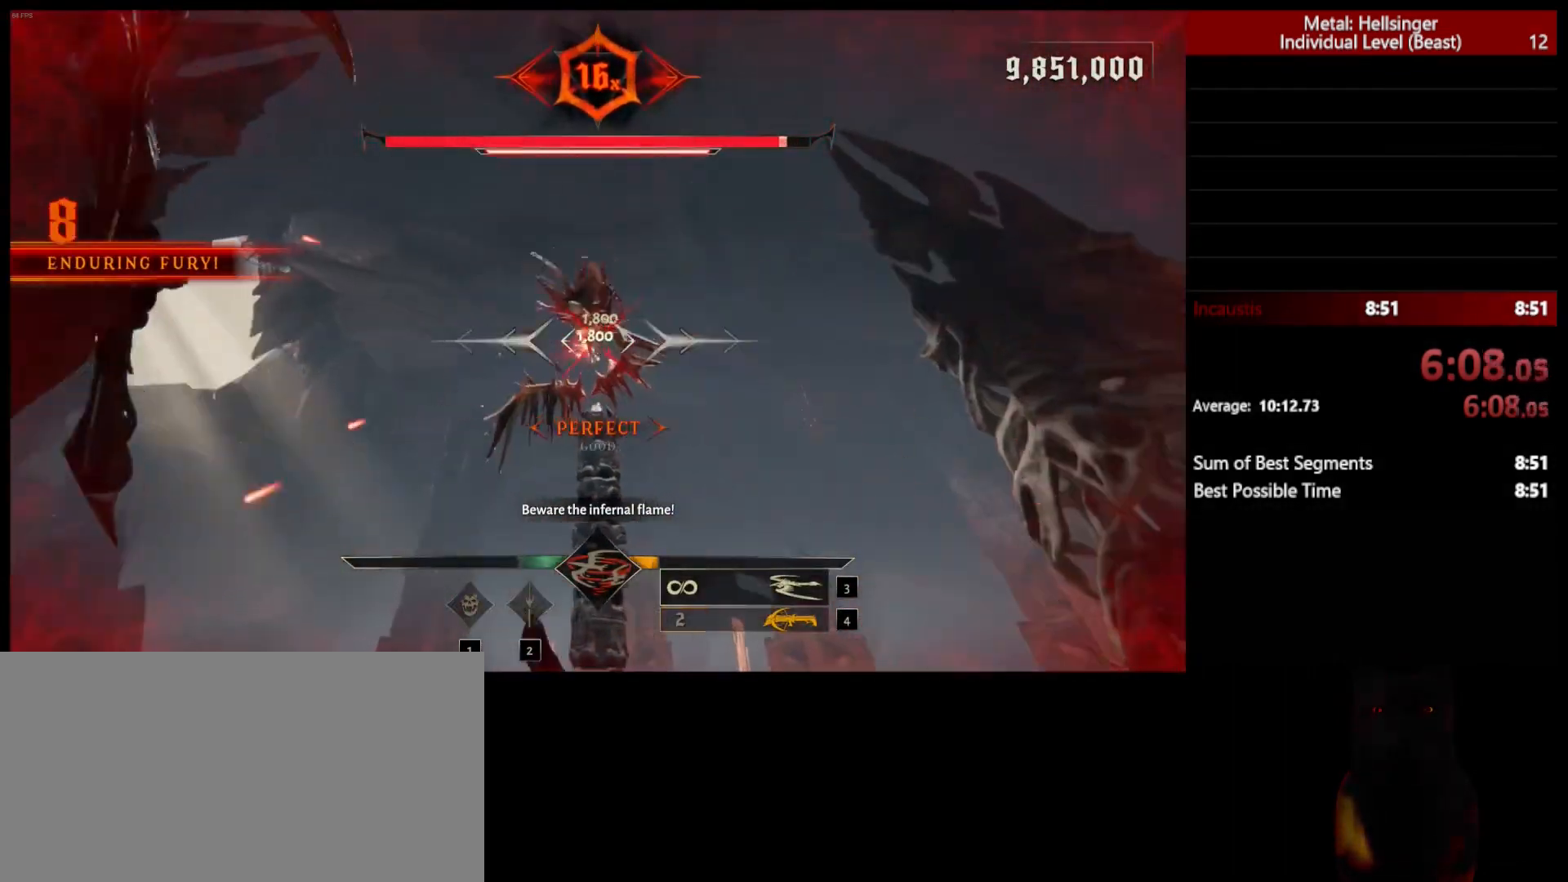
{"keys": ["d"], "mouse": [], "events": [[233, "mouse_left", "down"], [333, "mouse_left", "up"]]}
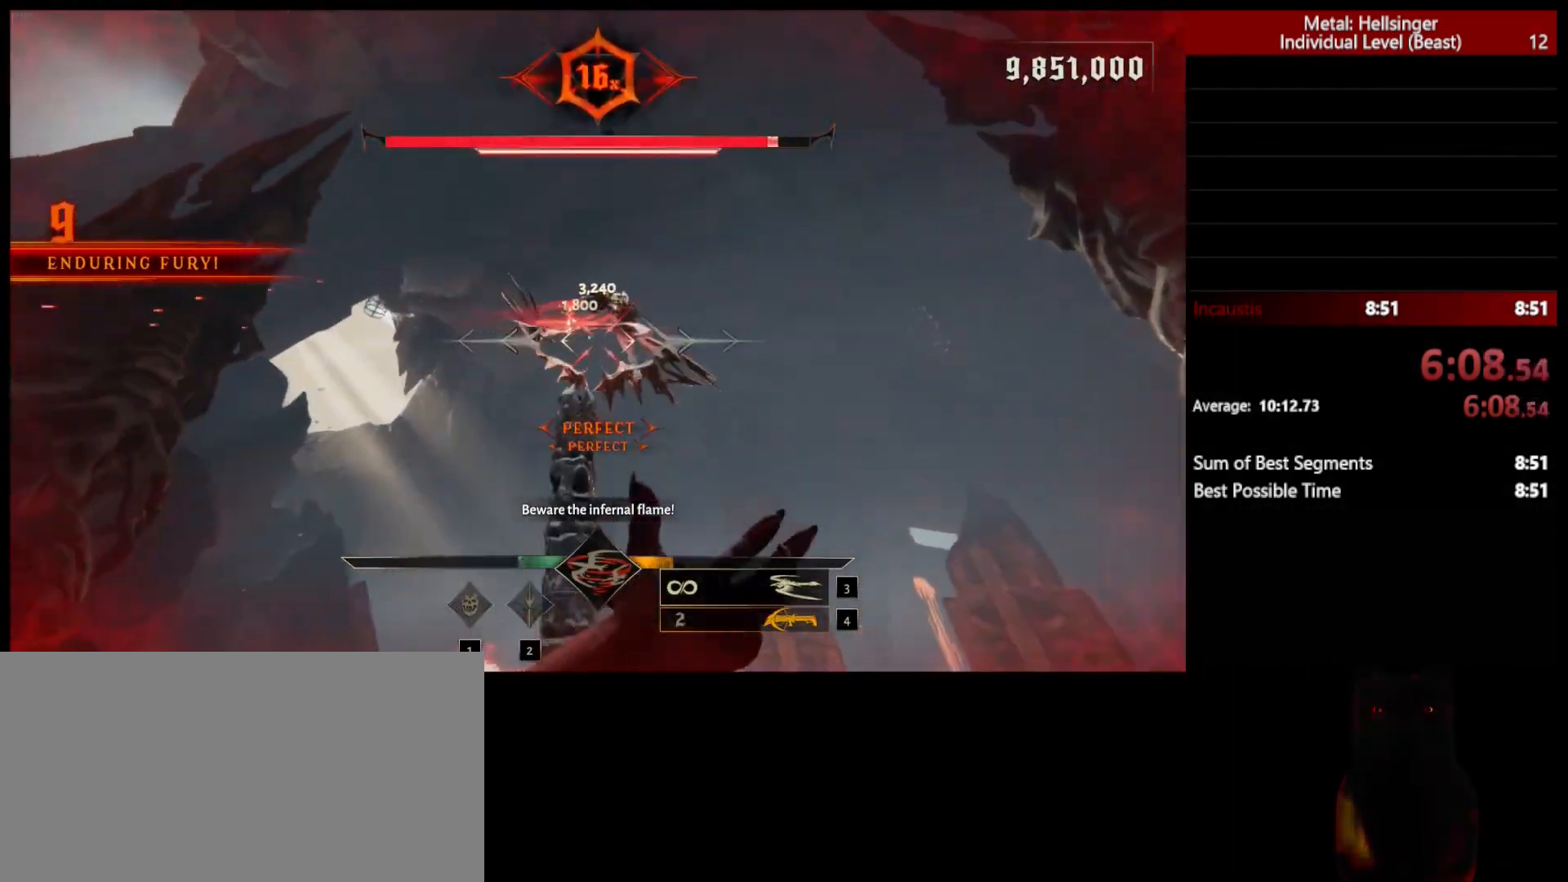
{"keys": ["d"], "mouse": [], "events": []}
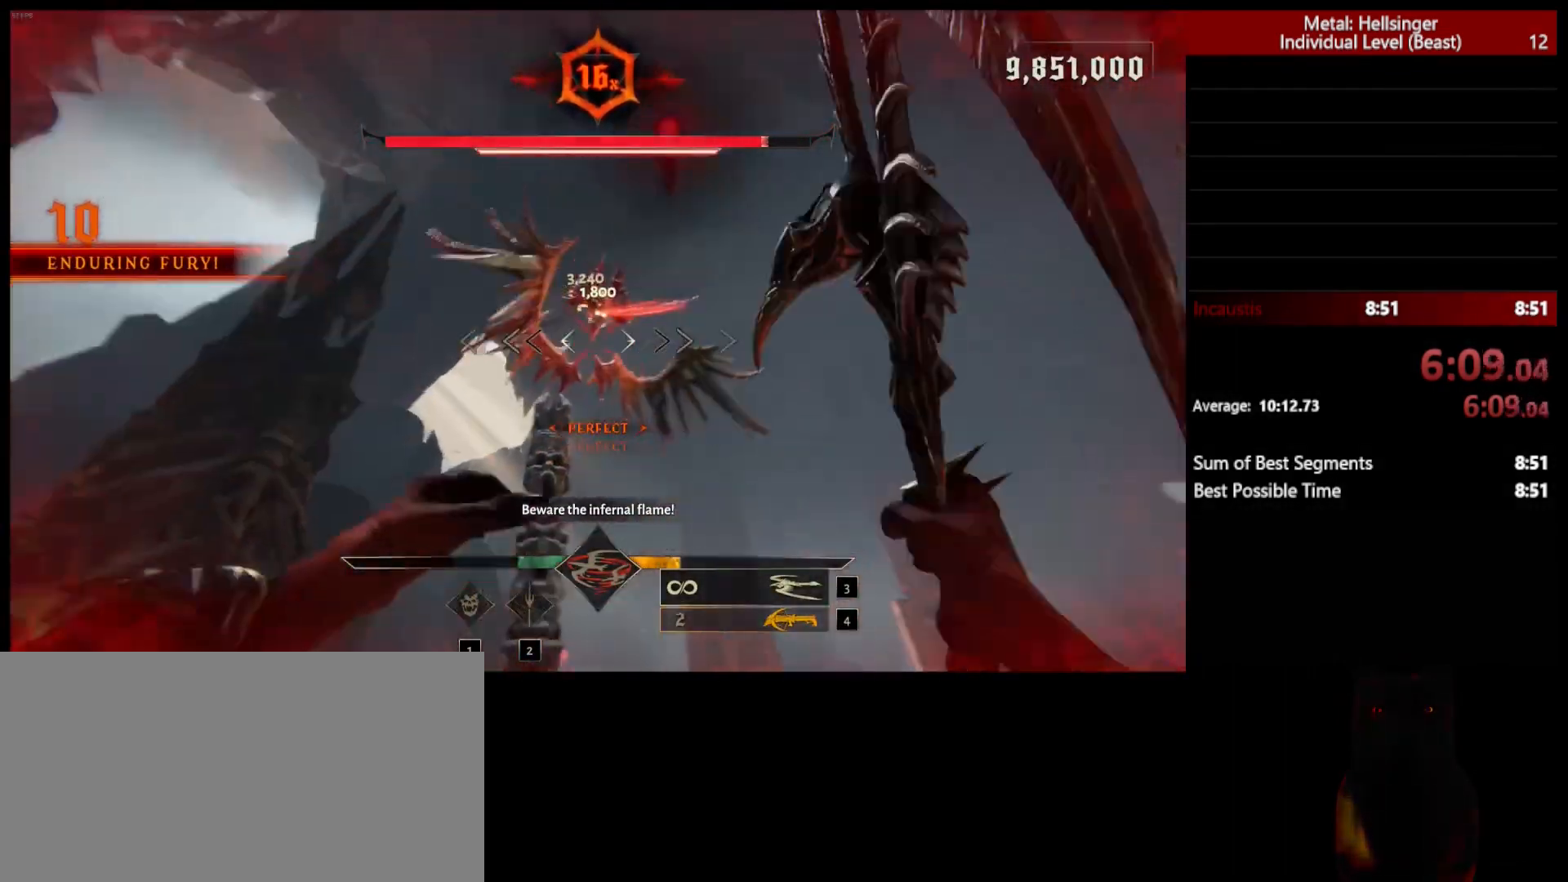
{"keys": ["d"], "mouse": [], "events": [[217, "shift", "down"], [333, "shift", "up"]]}
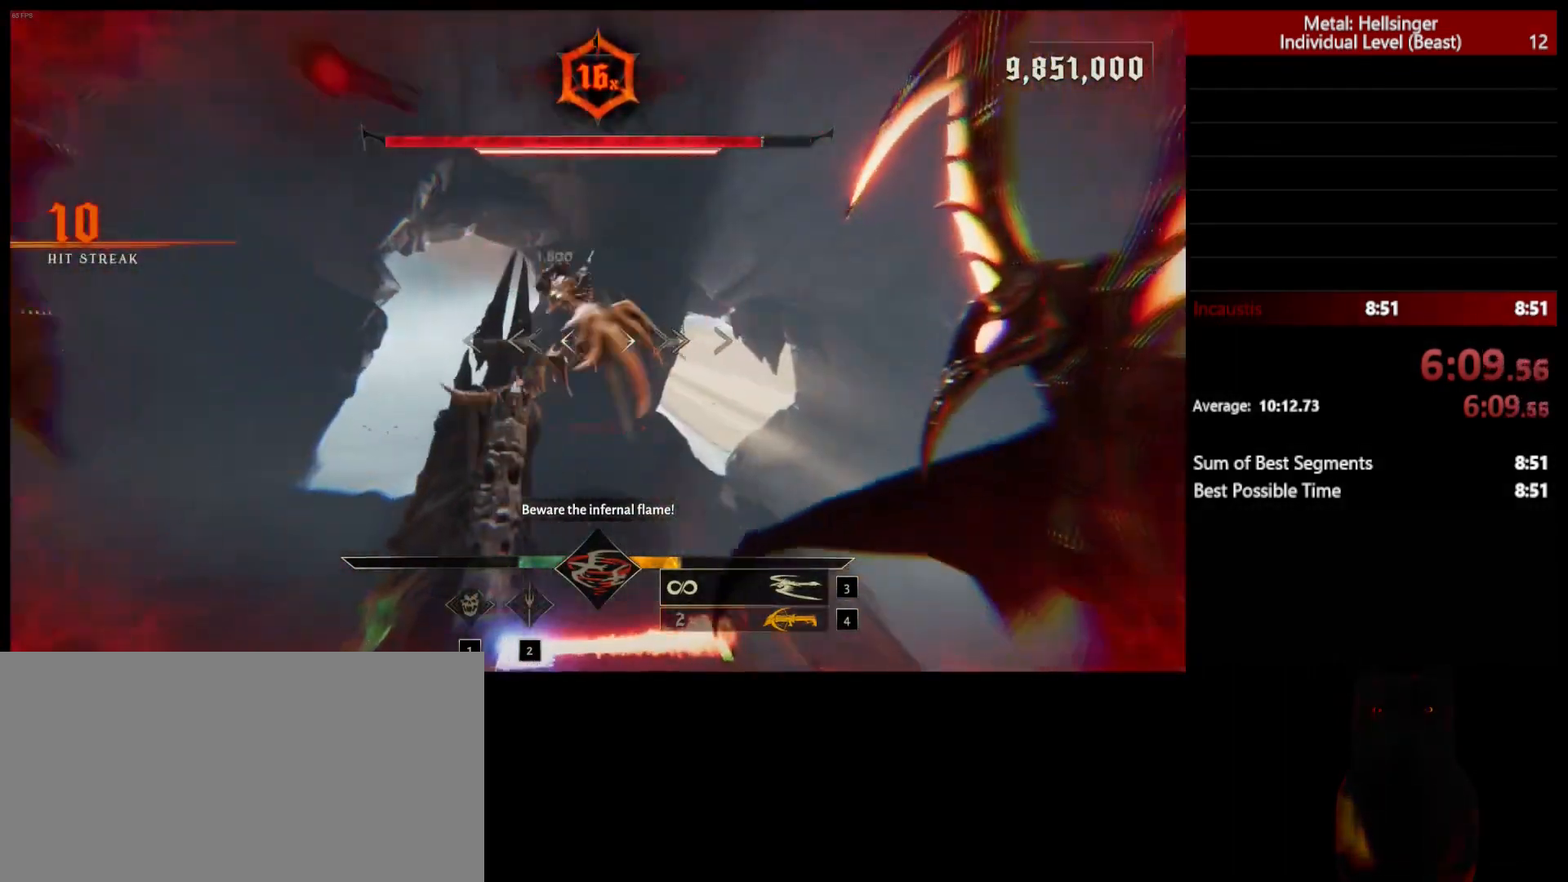
{"keys": ["a", "d"], "mouse": [], "events": [[150, "mouse_left", "down"], [283, "mouse_left", "up"], [300, "a", "down"]]}